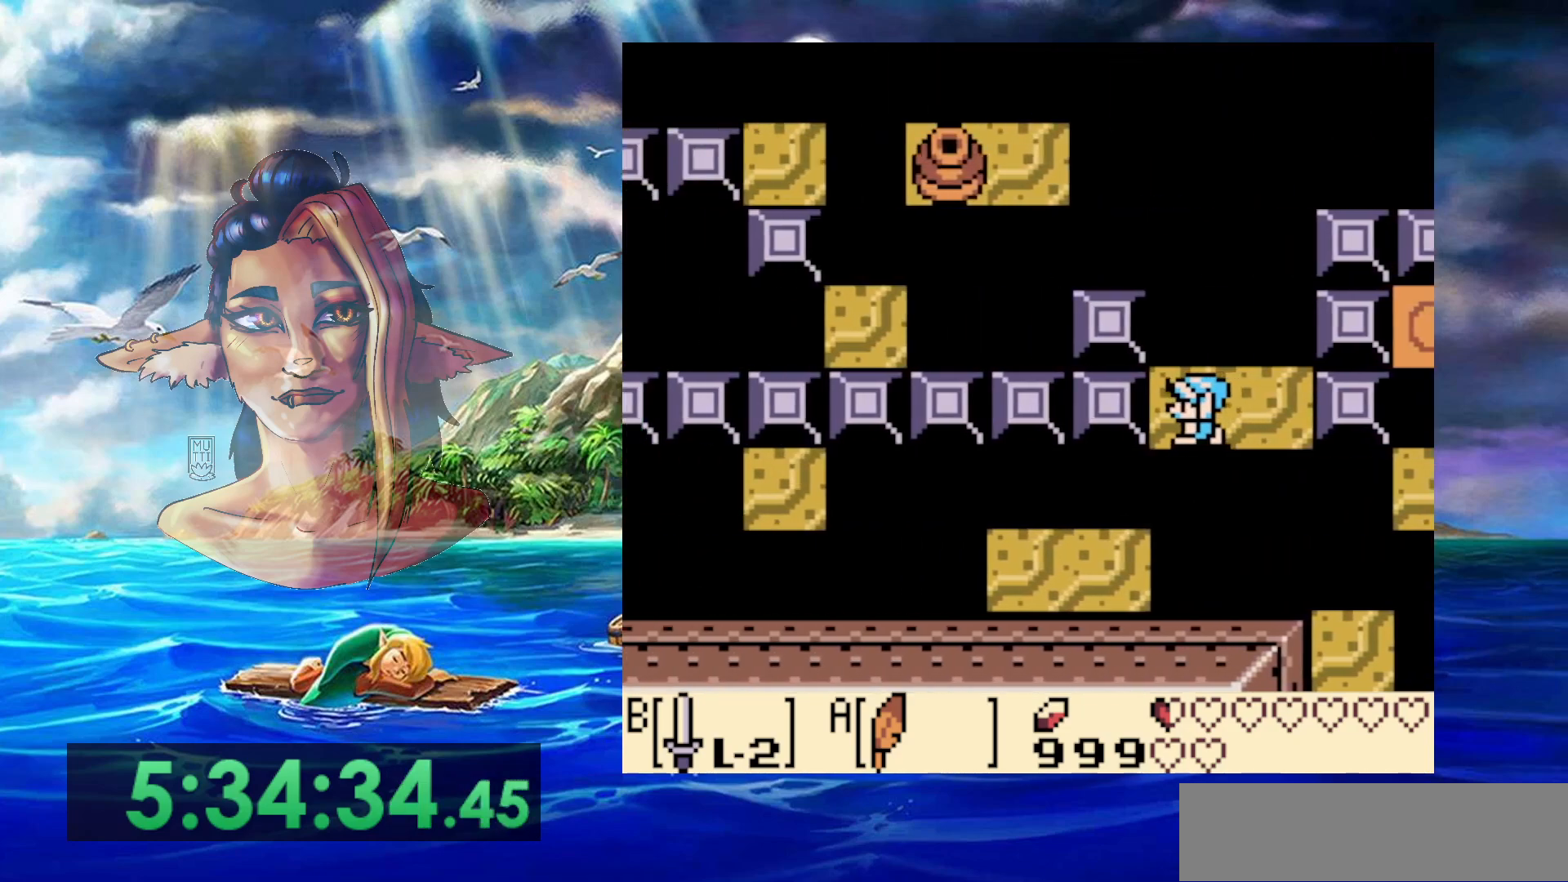
Gameplay with a controller (Nintendo layout); each line is a JSON object with the inputs held at the frame after it (dt_ms = milliseconds from this image to that frame). "events" lists button and stick changes between this image and that frame as [ms after this image, input, new state], when the widget could be followed in between. Not read: L3 R3.
{"dt_ms": 500, "buttons": [], "events": []}
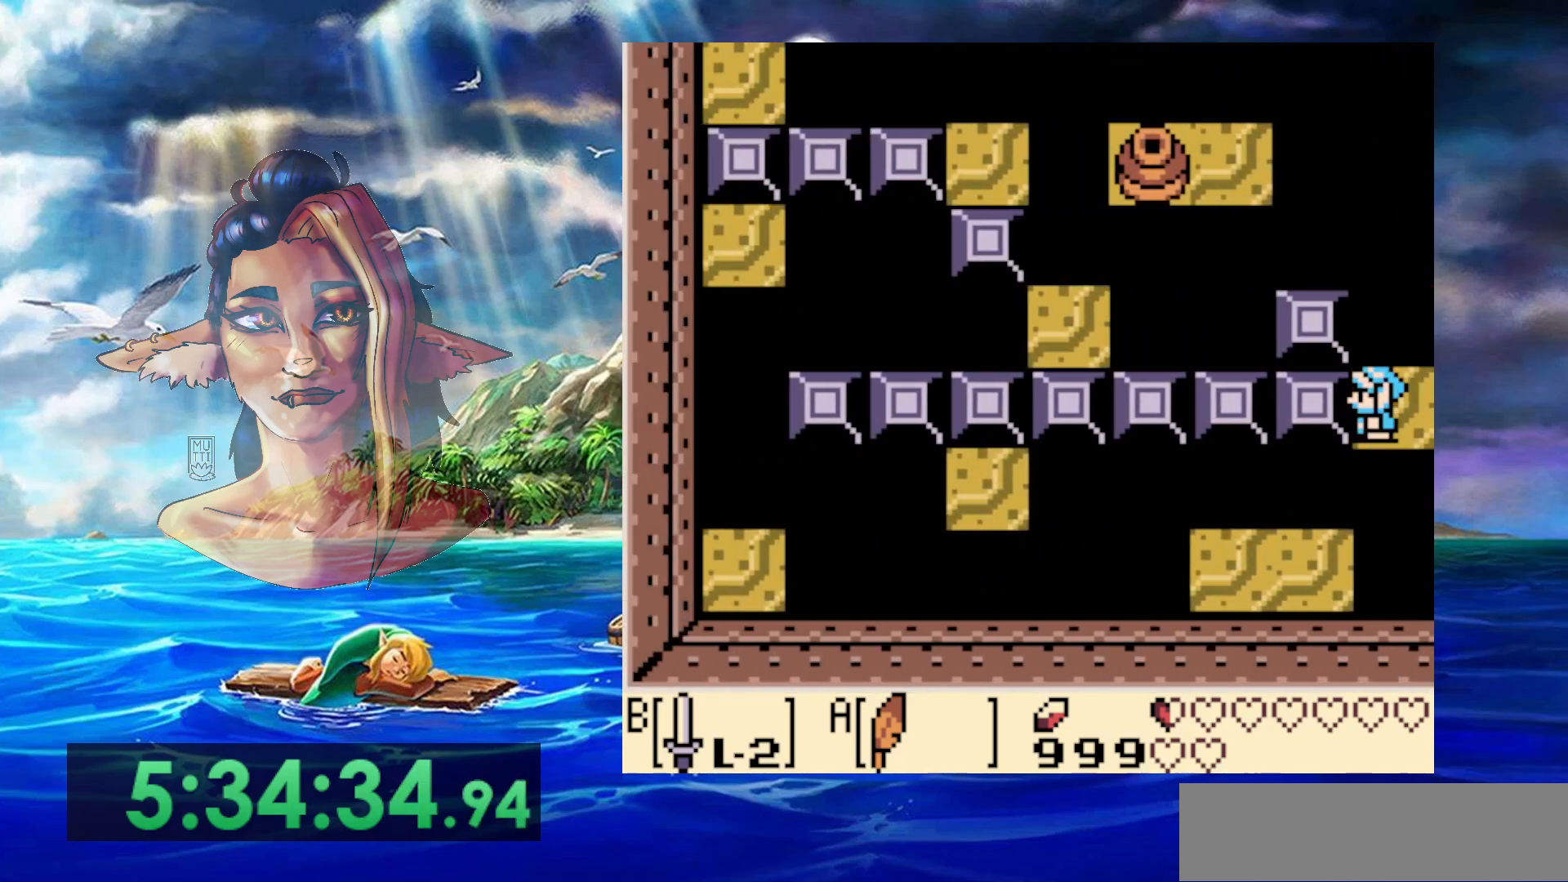
{"dt_ms": 500, "buttons": ["DPAD_DOWN", "DPAD_RIGHT"], "events": [[17, "DPAD_DOWN", "down"], [33, "DPAD_LEFT", "down"], [50, "A", "down"], [350, "DPAD_LEFT", "up"], [433, "DPAD_RIGHT", "down"], [467, "A", "up"]]}
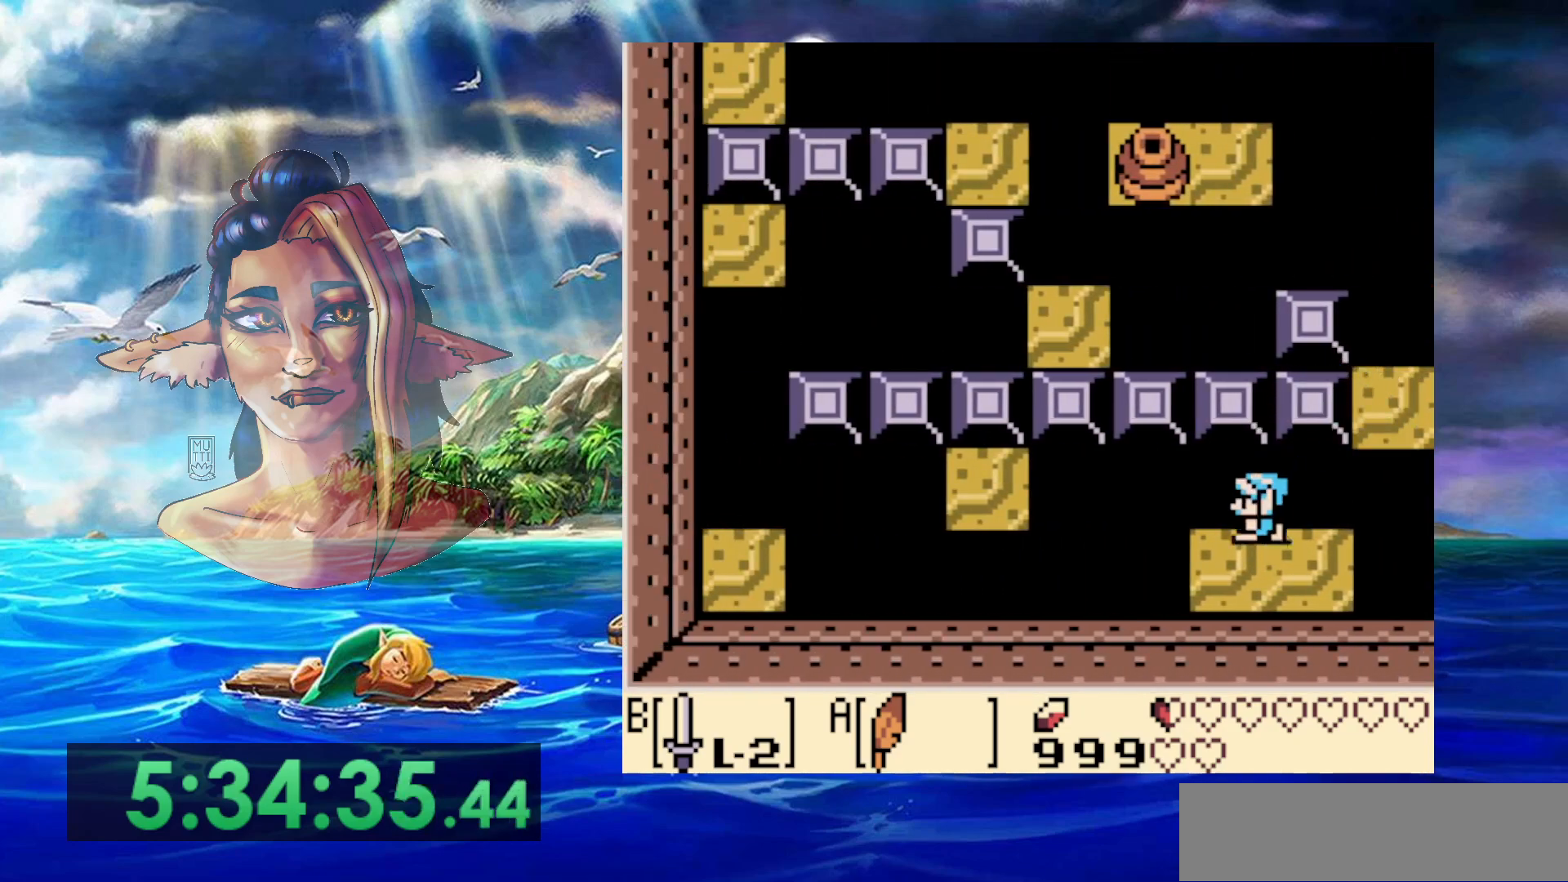
{"dt_ms": 500, "buttons": [], "events": [[133, "DPAD_DOWN", "up"], [133, "DPAD_RIGHT", "up"], [383, "DPAD_RIGHT", "down"], [500, "DPAD_RIGHT", "up"]]}
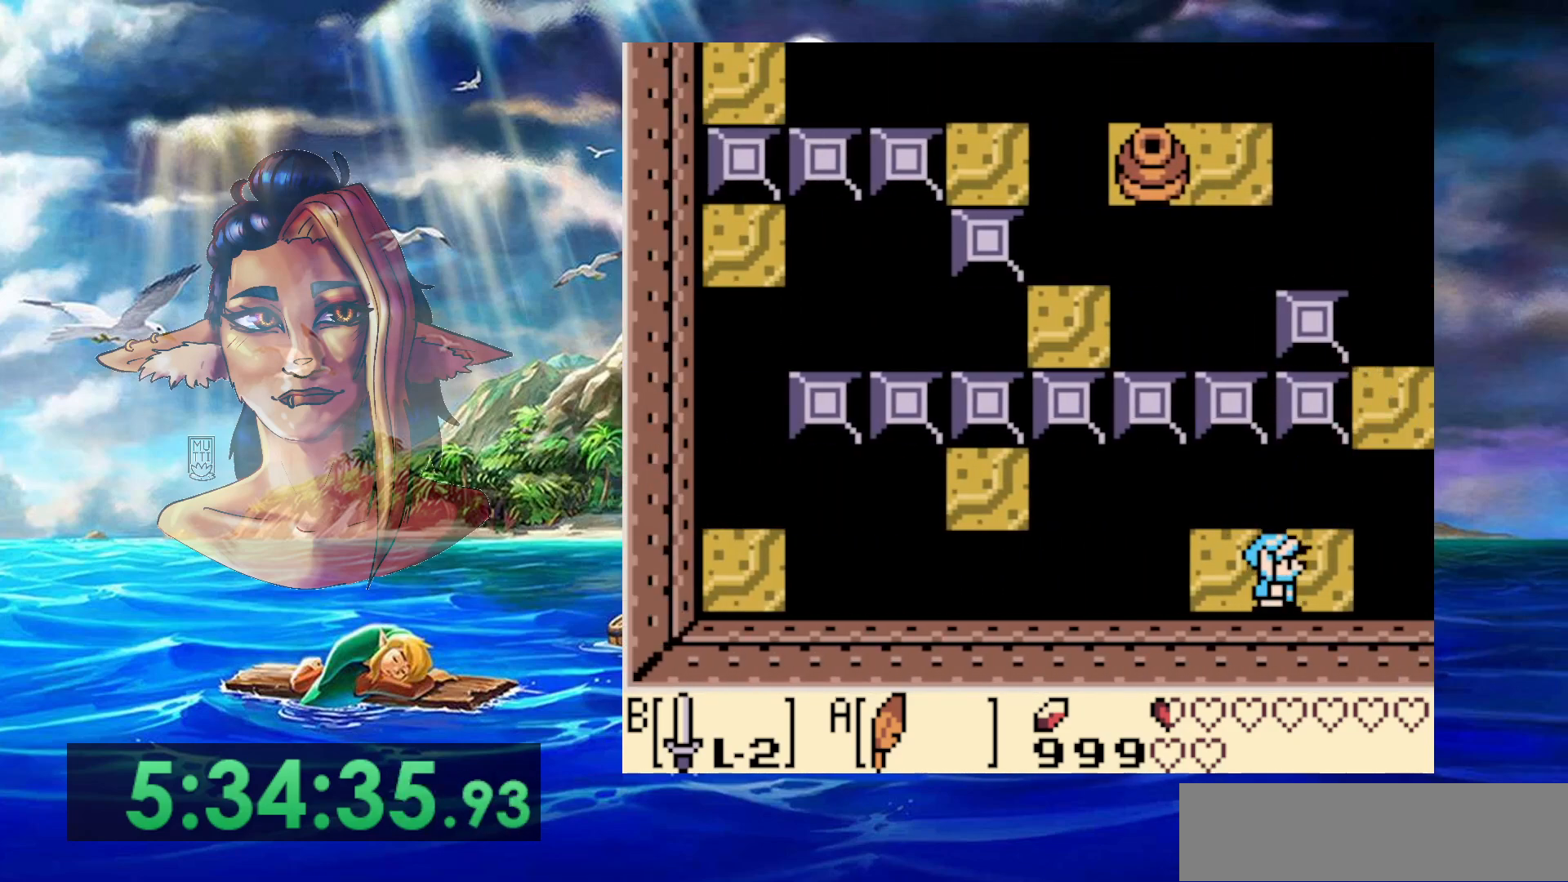
{"dt_ms": 500, "buttons": [], "events": [[100, "DPAD_UP", "down"], [183, "DPAD_UP", "up"], [367, "DPAD_LEFT", "down"], [467, "DPAD_LEFT", "up"]]}
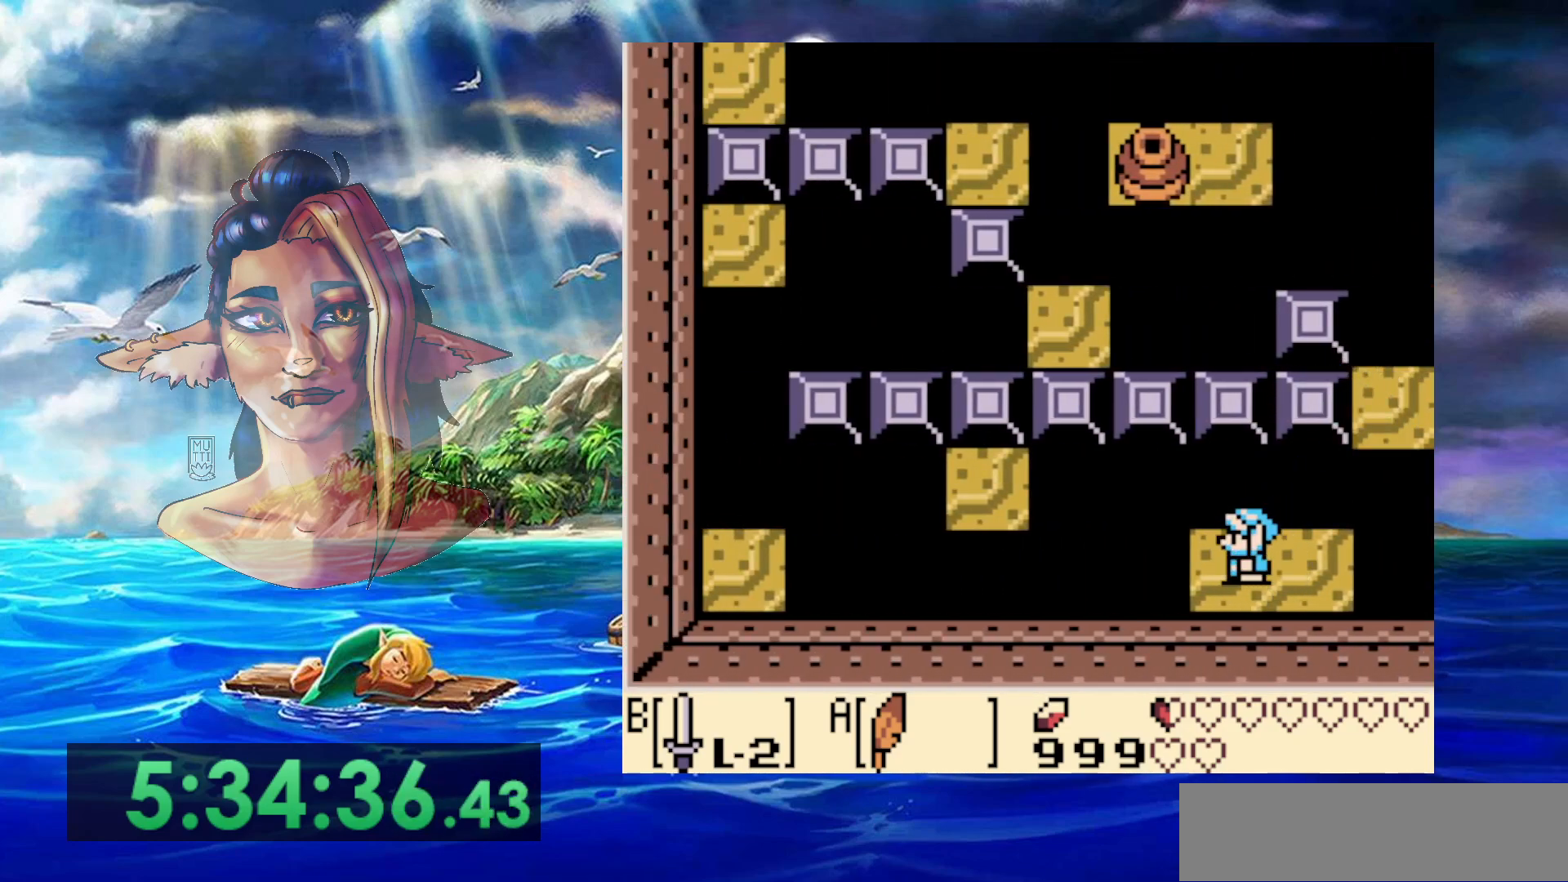
{"dt_ms": 500, "buttons": ["A", "DPAD_LEFT"], "events": [[283, "DPAD_LEFT", "down"], [450, "A", "down"]]}
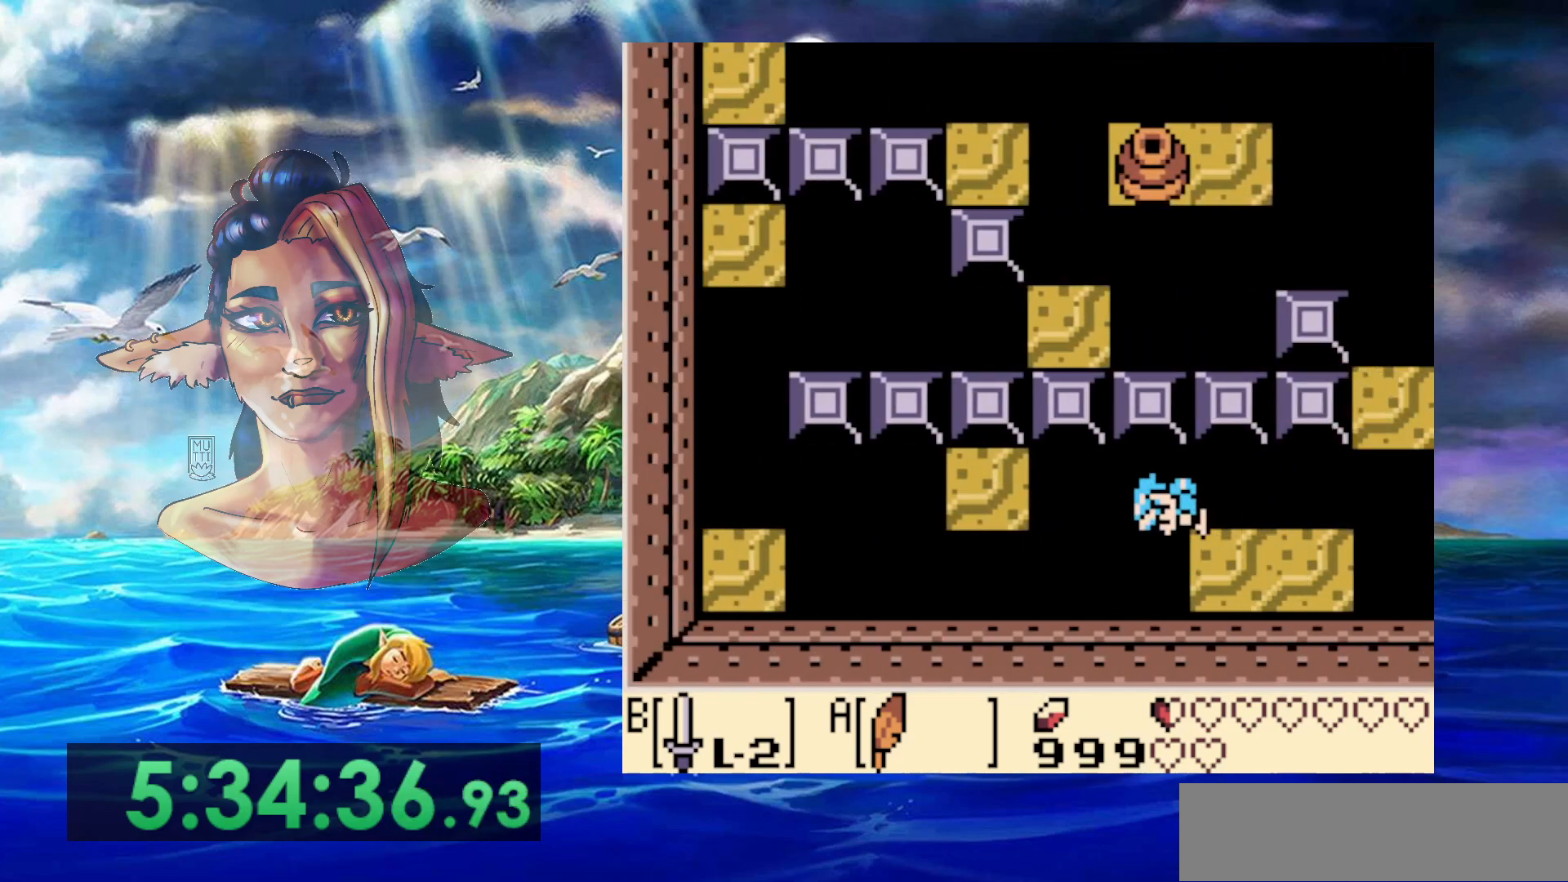
{"dt_ms": 500, "buttons": ["A", "DPAD_UP", "DPAD_LEFT"], "events": [[117, "DPAD_UP", "down"]]}
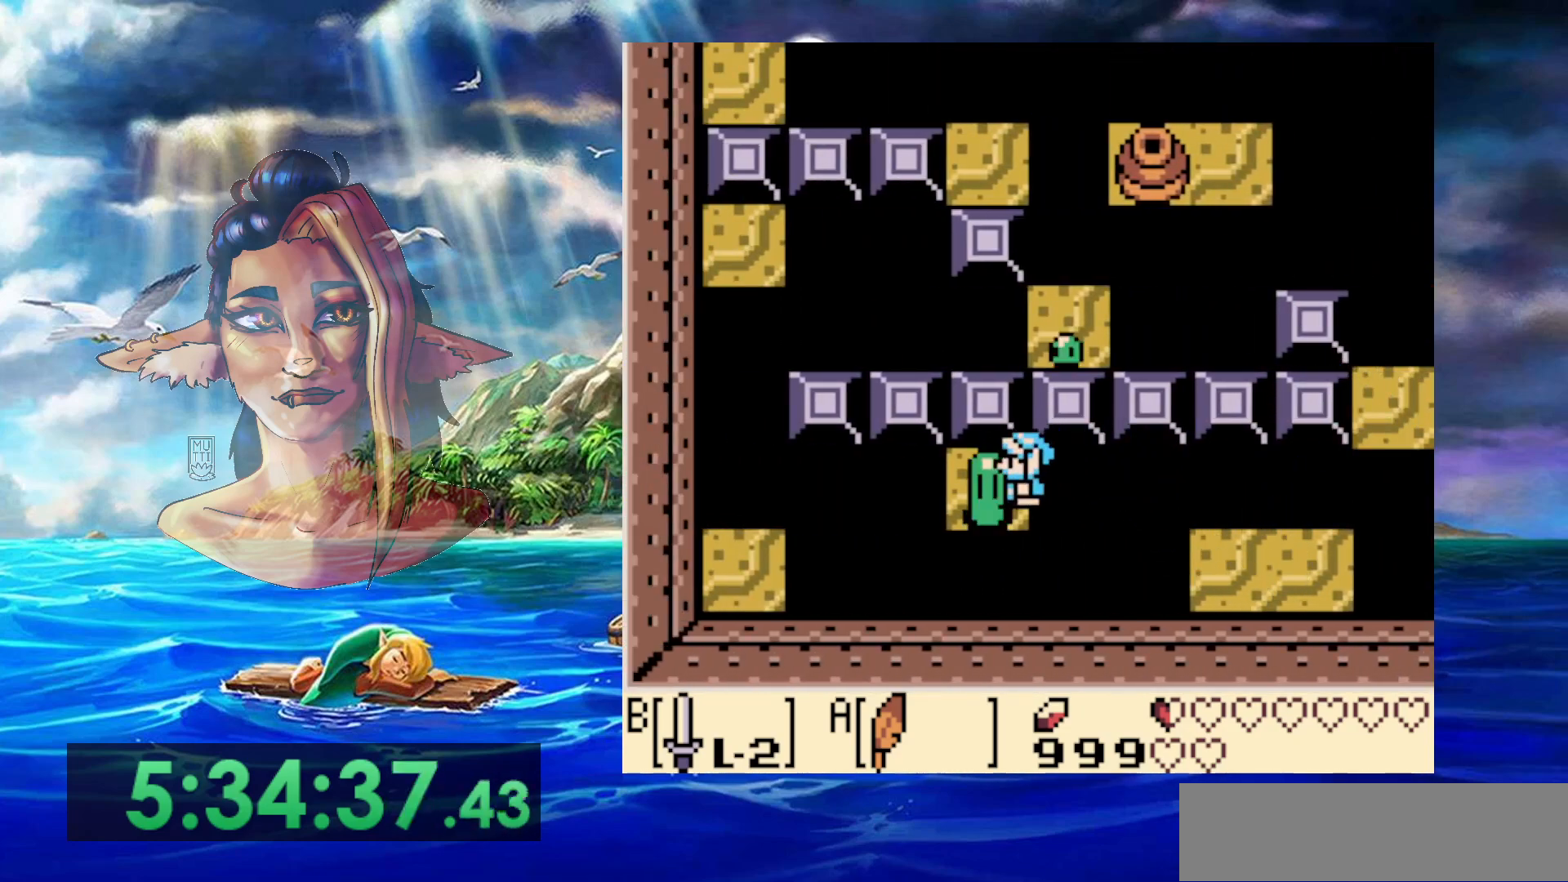
{"dt_ms": 500, "buttons": ["A", "DPAD_DOWN", "DPAD_LEFT"], "events": [[83, "A", "up"], [183, "DPAD_LEFT", "up"], [217, "DPAD_UP", "up"], [400, "DPAD_DOWN", "down"], [400, "DPAD_LEFT", "down"], [450, "A", "down"]]}
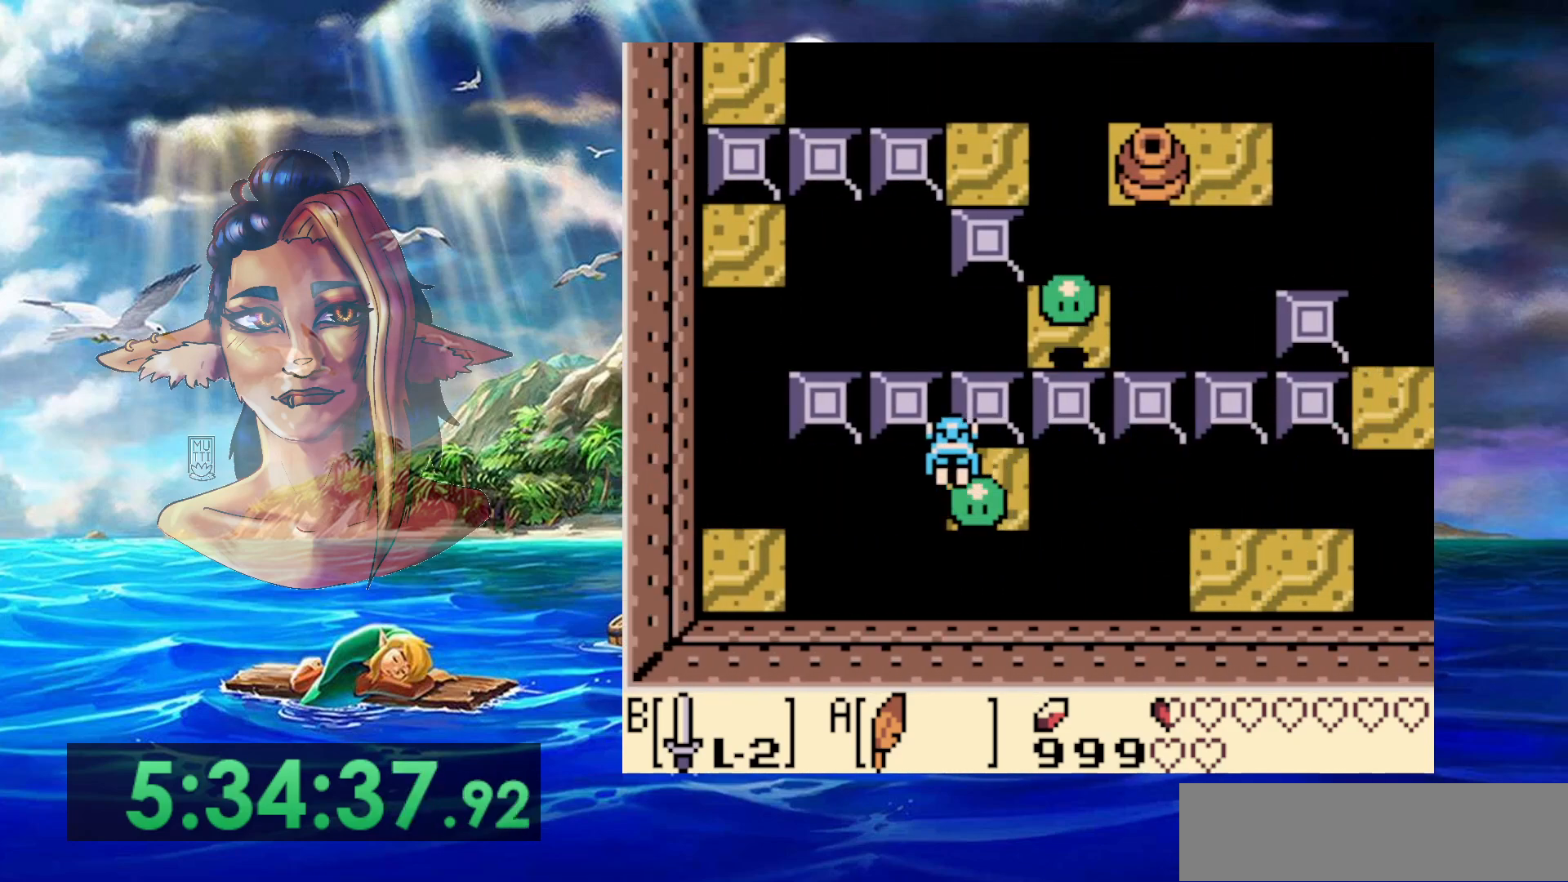
{"dt_ms": 500, "buttons": ["DPAD_LEFT"], "events": [[283, "DPAD_DOWN", "up"], [467, "A", "up"]]}
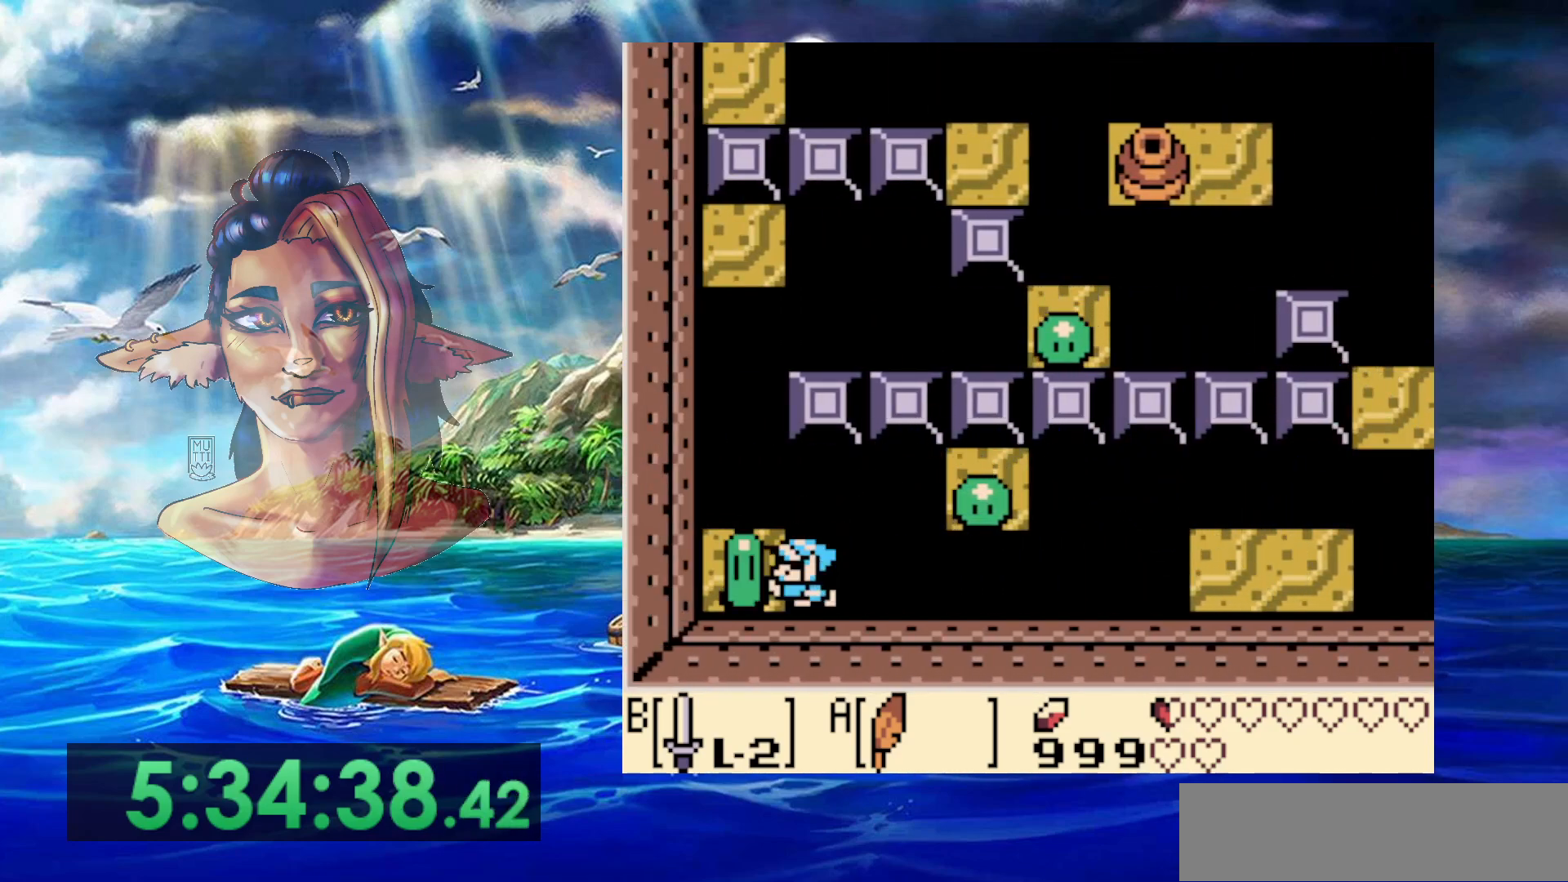
{"dt_ms": 500, "buttons": ["B", "DPAD_LEFT"], "events": [[367, "B", "down"]]}
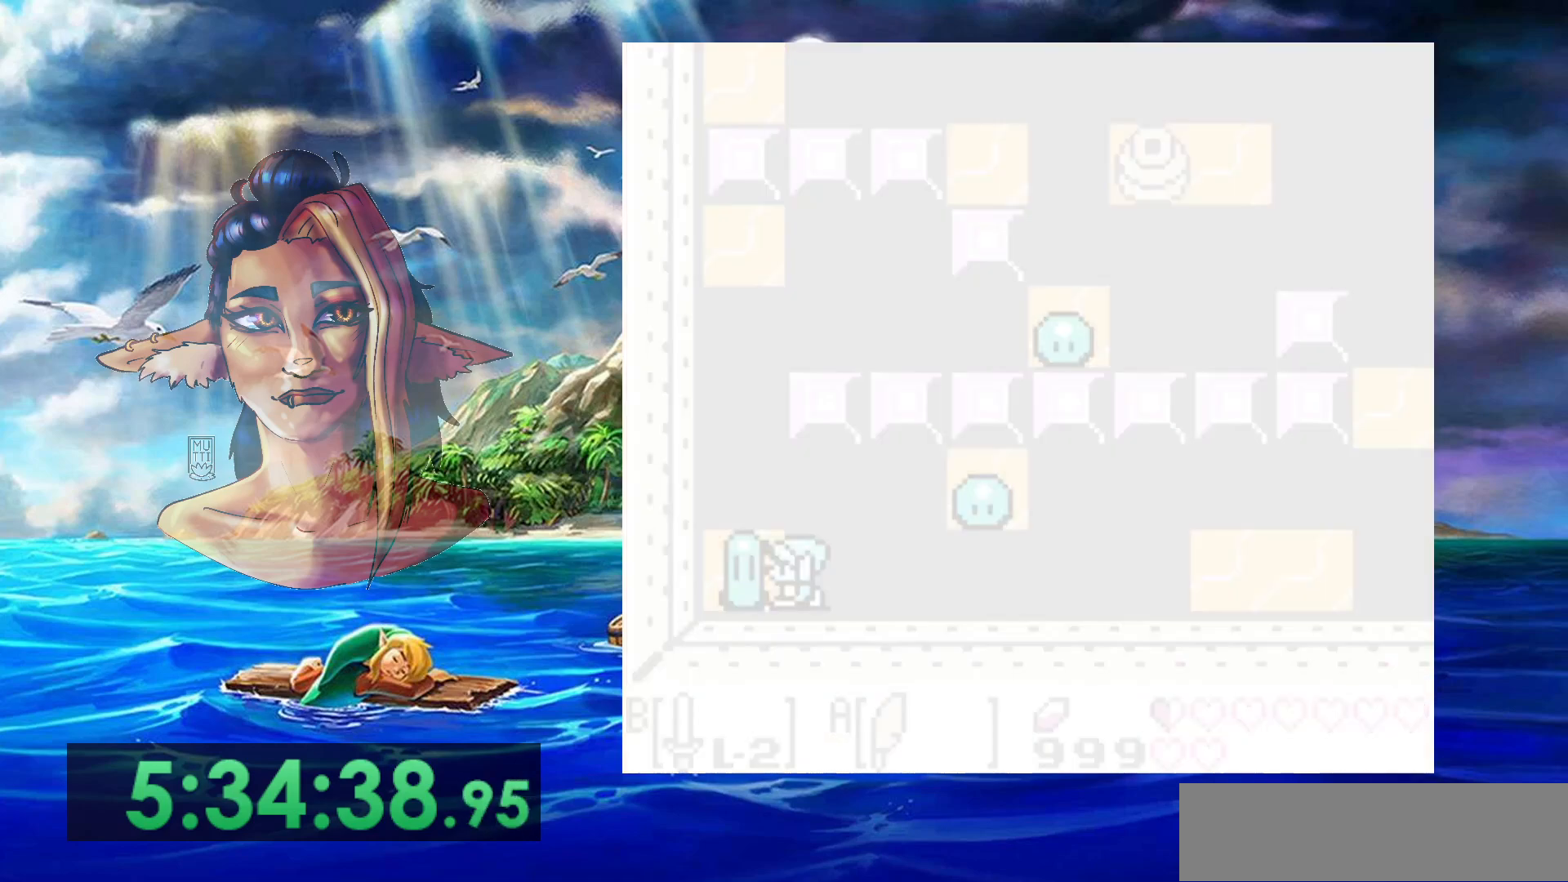
{"dt_ms": 500, "buttons": [], "events": [[33, "B", "up"], [83, "B", "down"], [200, "B", "up"], [417, "DPAD_LEFT", "up"]]}
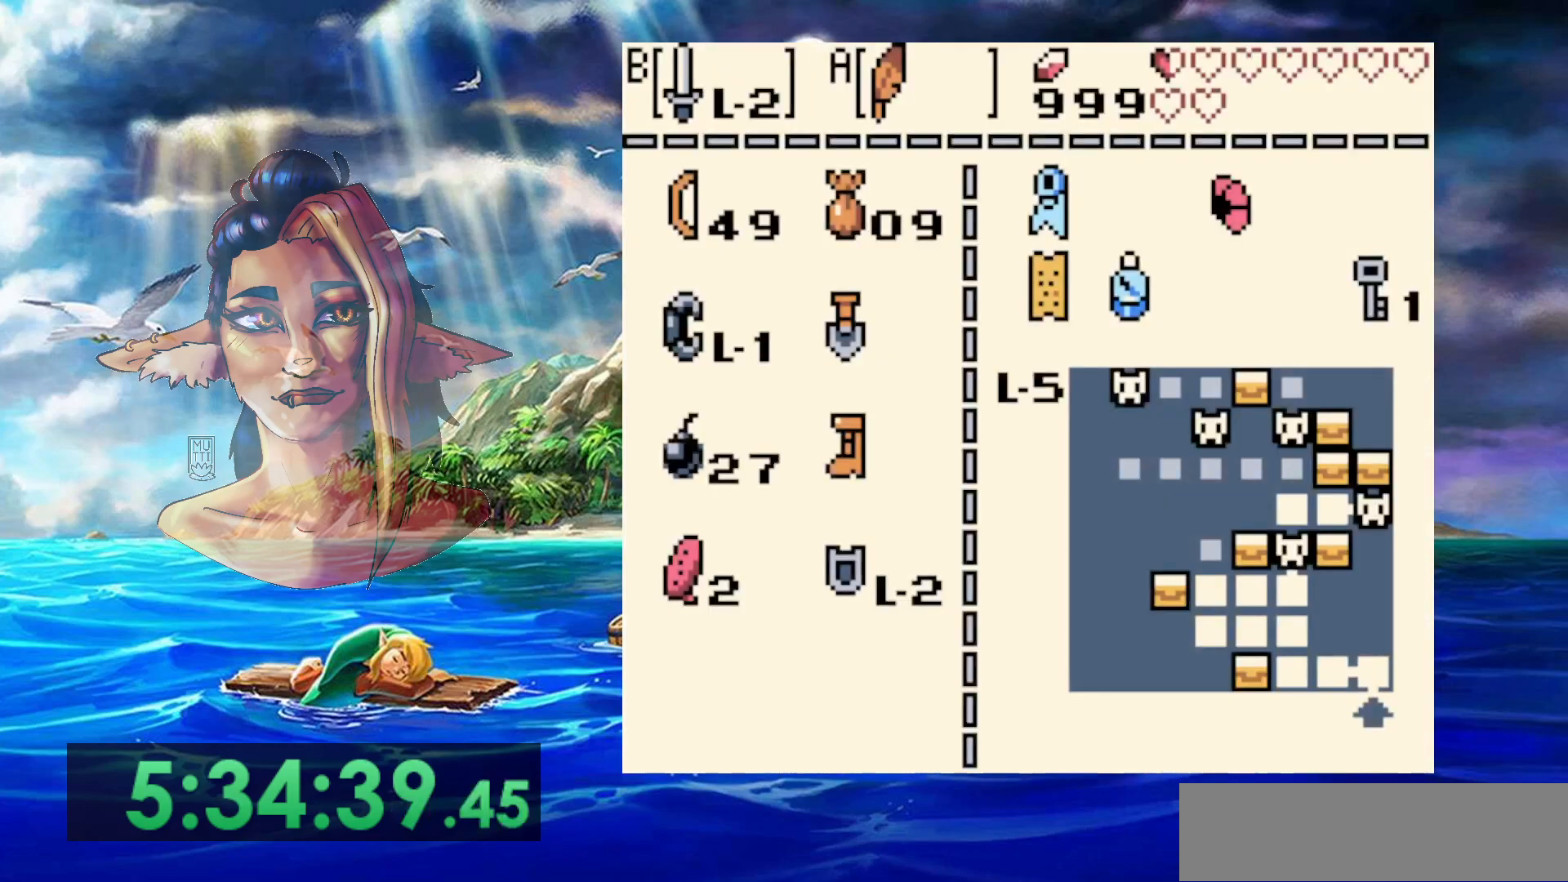
{"dt_ms": 500, "buttons": ["DPAD_LEFT"], "events": [[183, "DPAD_LEFT", "down"], [367, "B", "down"], [467, "B", "up"]]}
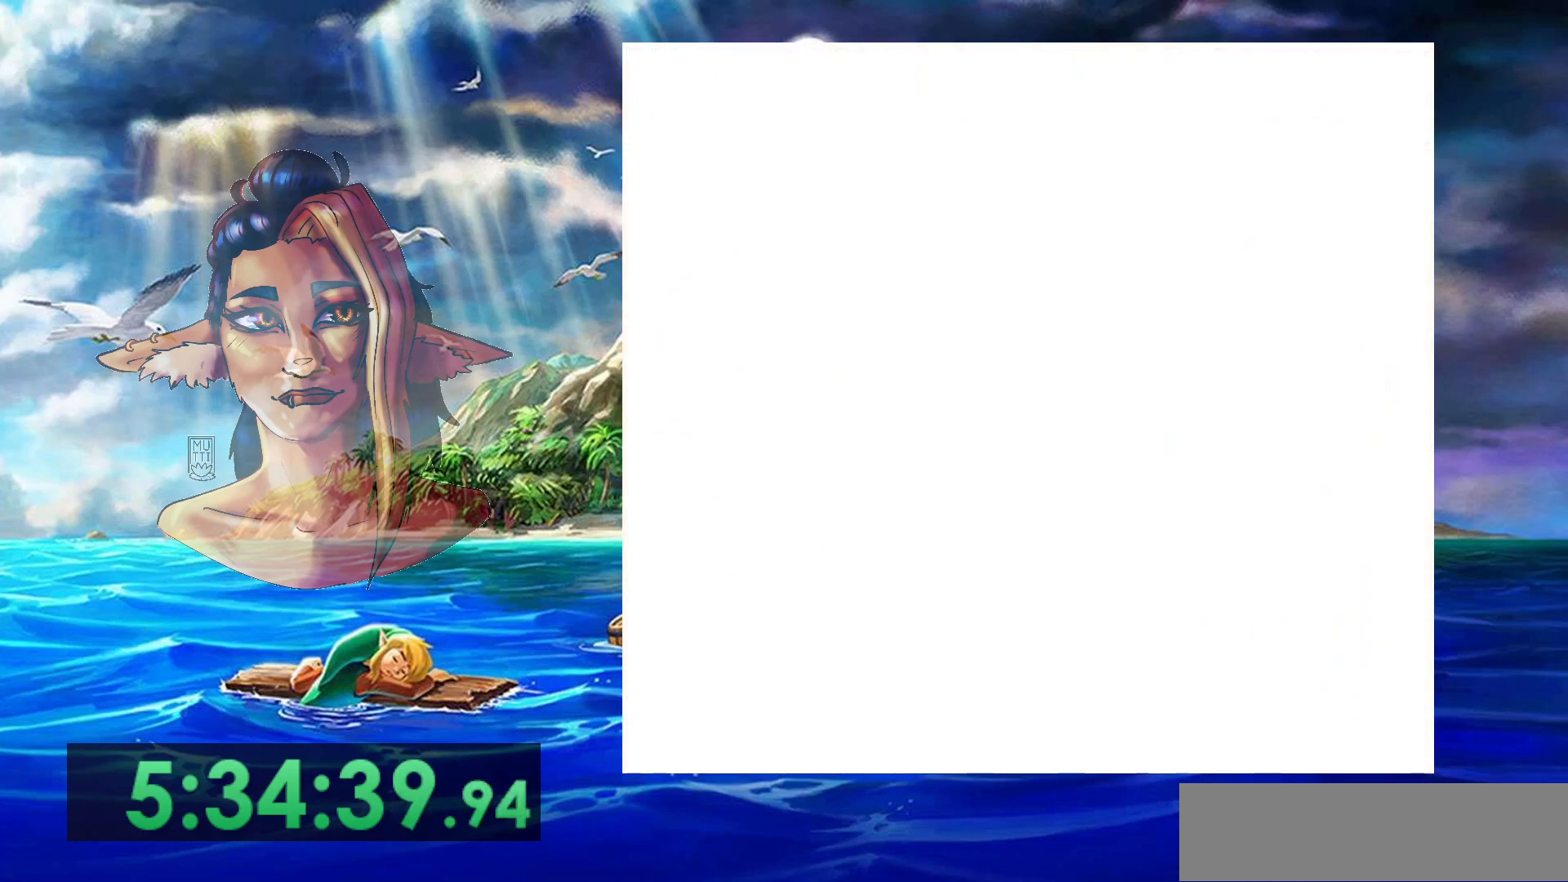
{"dt_ms": 500, "buttons": ["B", "DPAD_LEFT"], "events": [[33, "B", "down"], [100, "B", "up"], [167, "B", "down"], [250, "B", "up"], [333, "B", "down"], [417, "B", "up"], [467, "B", "down"]]}
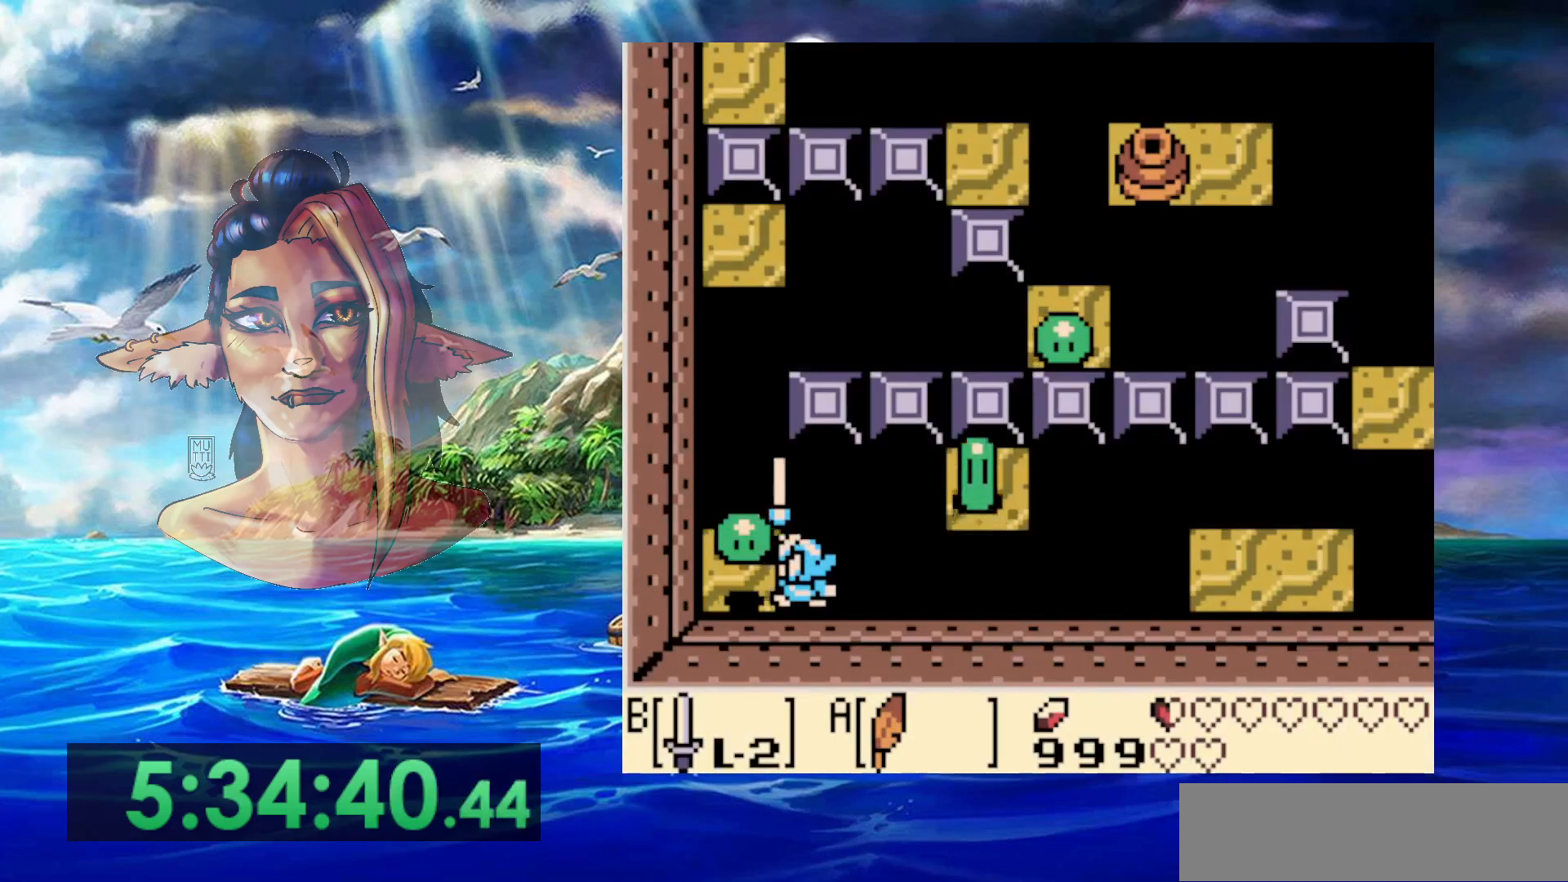
{"dt_ms": 1000, "buttons": [], "events": [[50, "B", "up"], [117, "B", "down"], [217, "B", "up"], [600, "DPAD_LEFT", "up"]]}
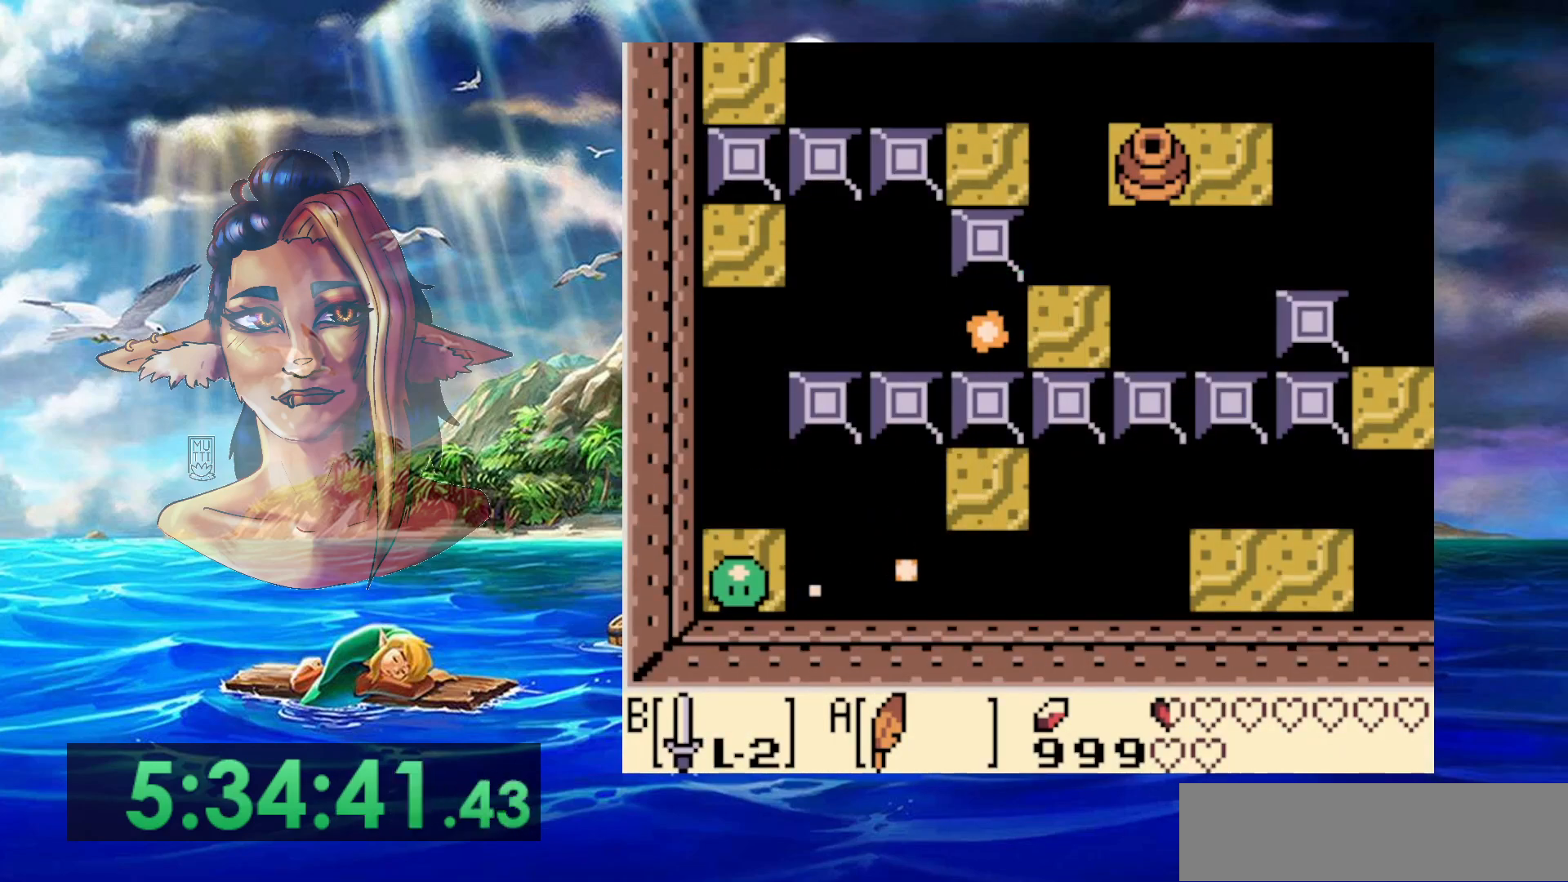
{"dt_ms": 500, "buttons": [], "events": []}
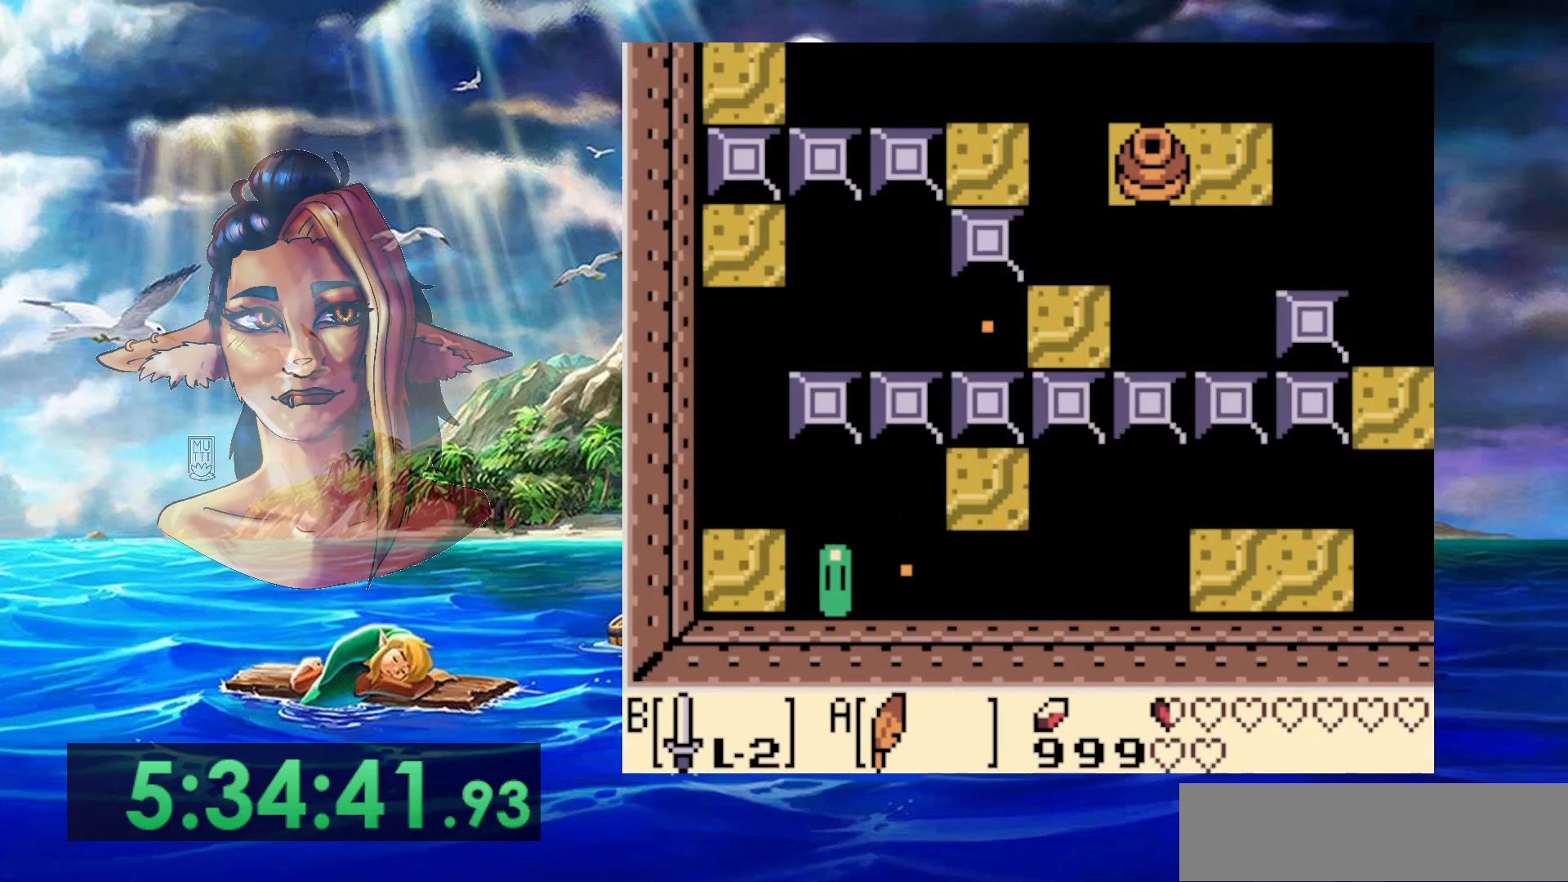
{"dt_ms": 500, "buttons": [], "events": []}
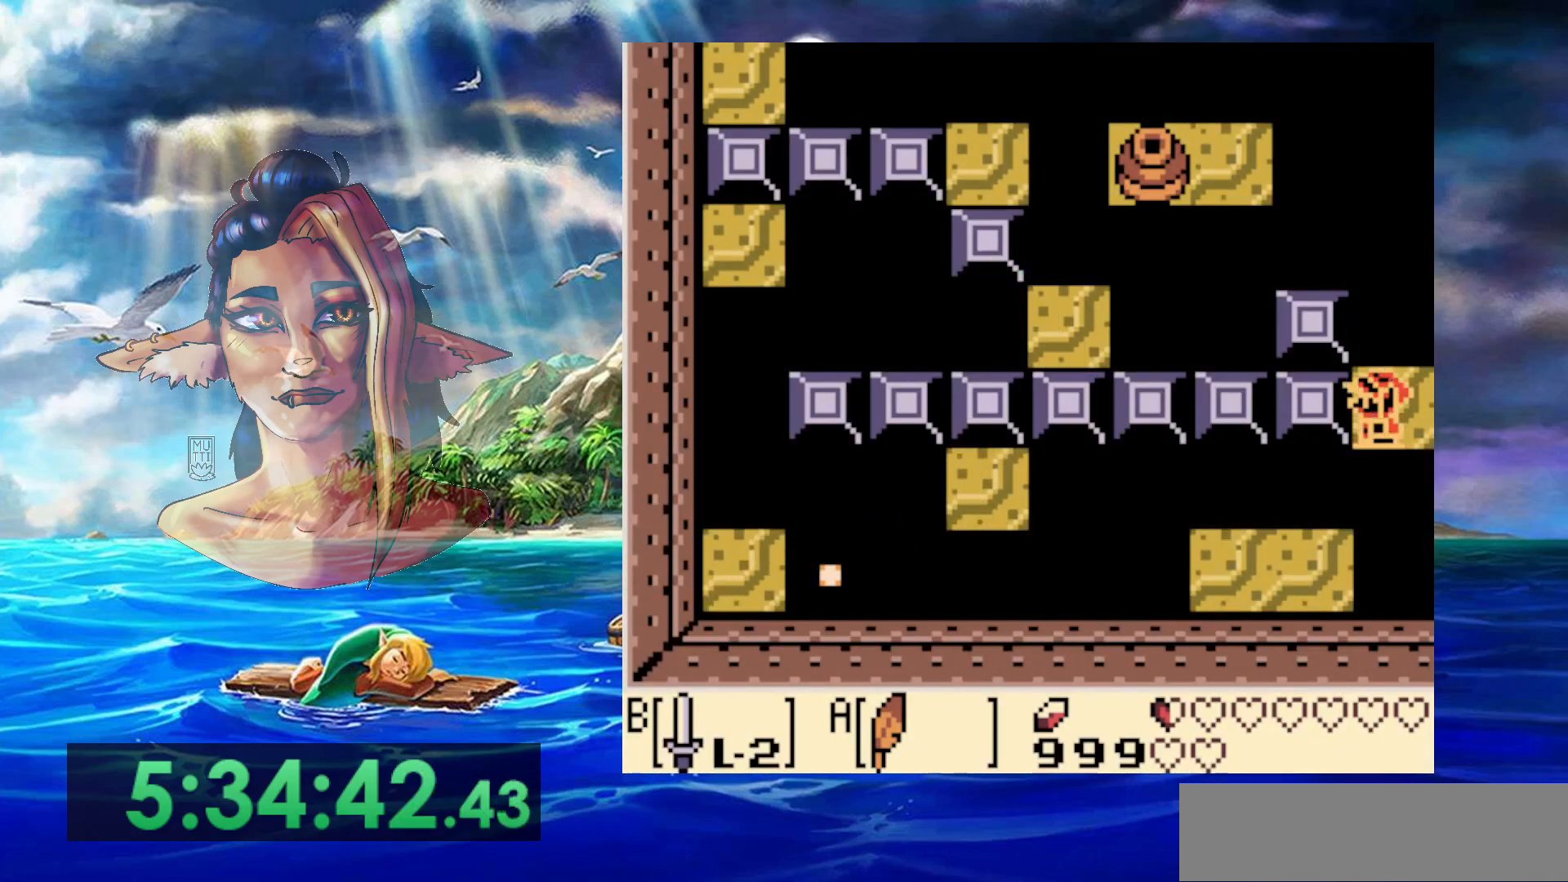
{"dt_ms": 500, "buttons": [], "events": []}
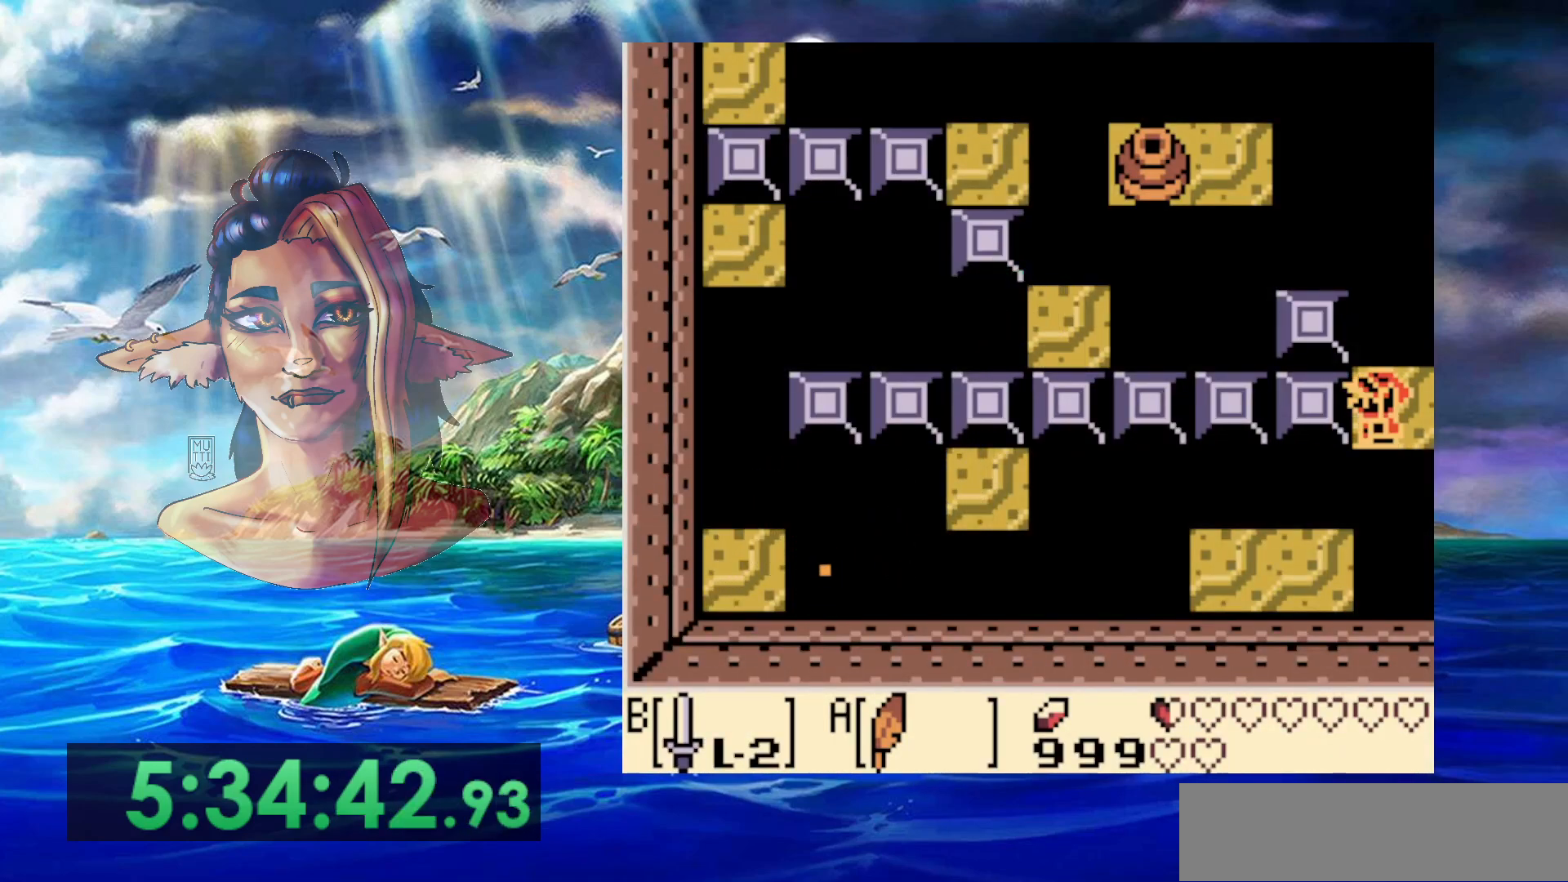
{"dt_ms": 500, "buttons": ["A", "DPAD_DOWN", "DPAD_LEFT"], "events": [[183, "A", "down"], [183, "DPAD_DOWN", "down"], [350, "DPAD_LEFT", "down"]]}
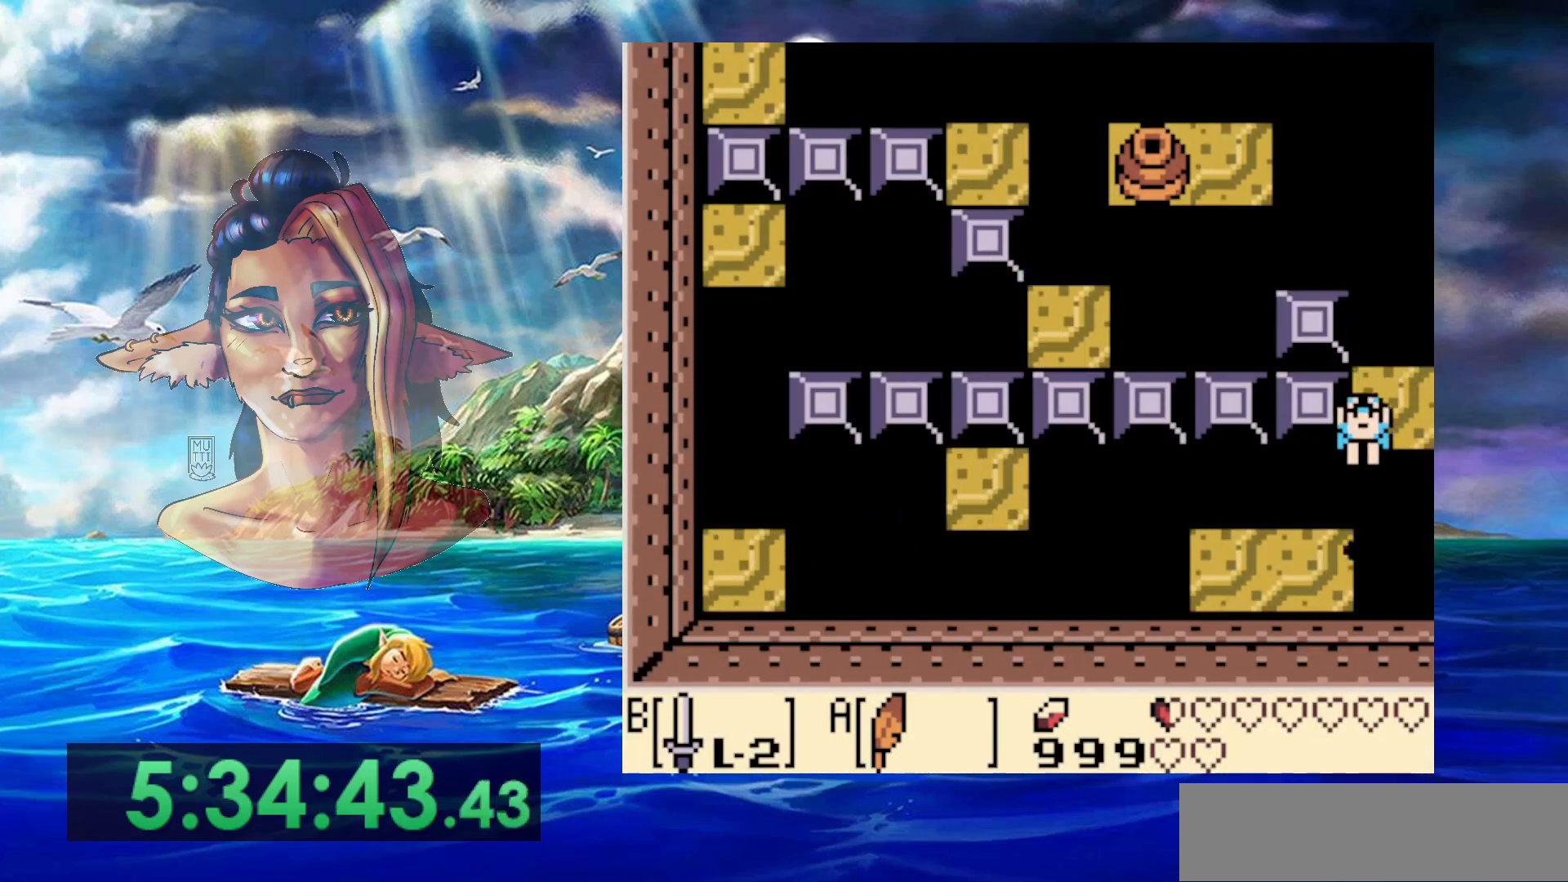
{"dt_ms": 500, "buttons": ["DPAD_LEFT"], "events": [[183, "A", "up"], [233, "DPAD_LEFT", "up"], [250, "DPAD_DOWN", "up"], [433, "DPAD_LEFT", "down"]]}
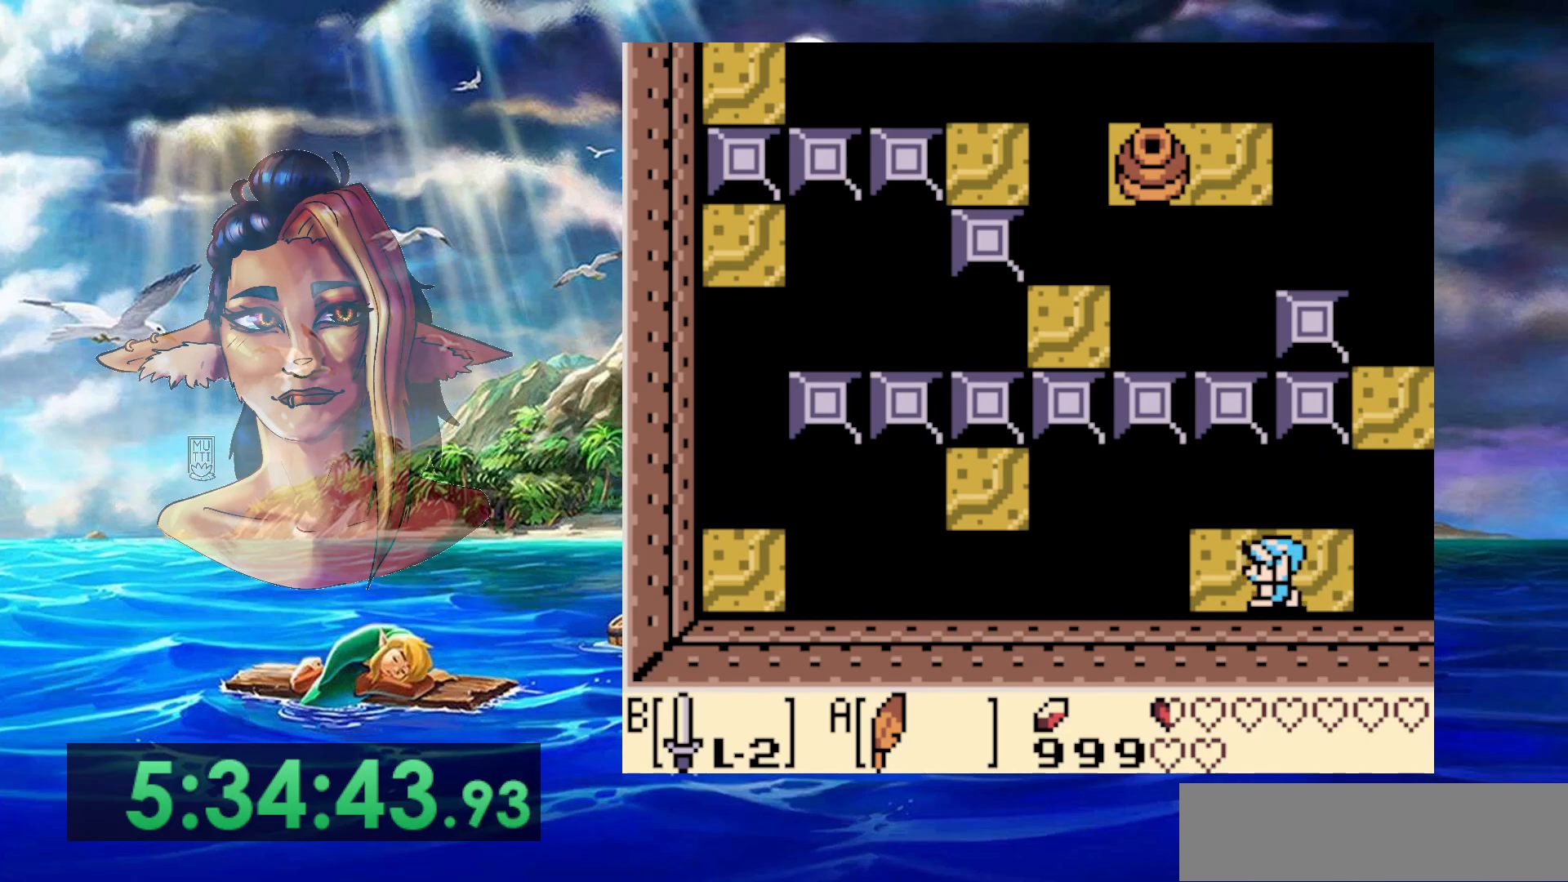
{"dt_ms": 500, "buttons": [], "events": [[50, "DPAD_LEFT", "up"], [183, "DPAD_UP", "down"], [300, "DPAD_UP", "up"]]}
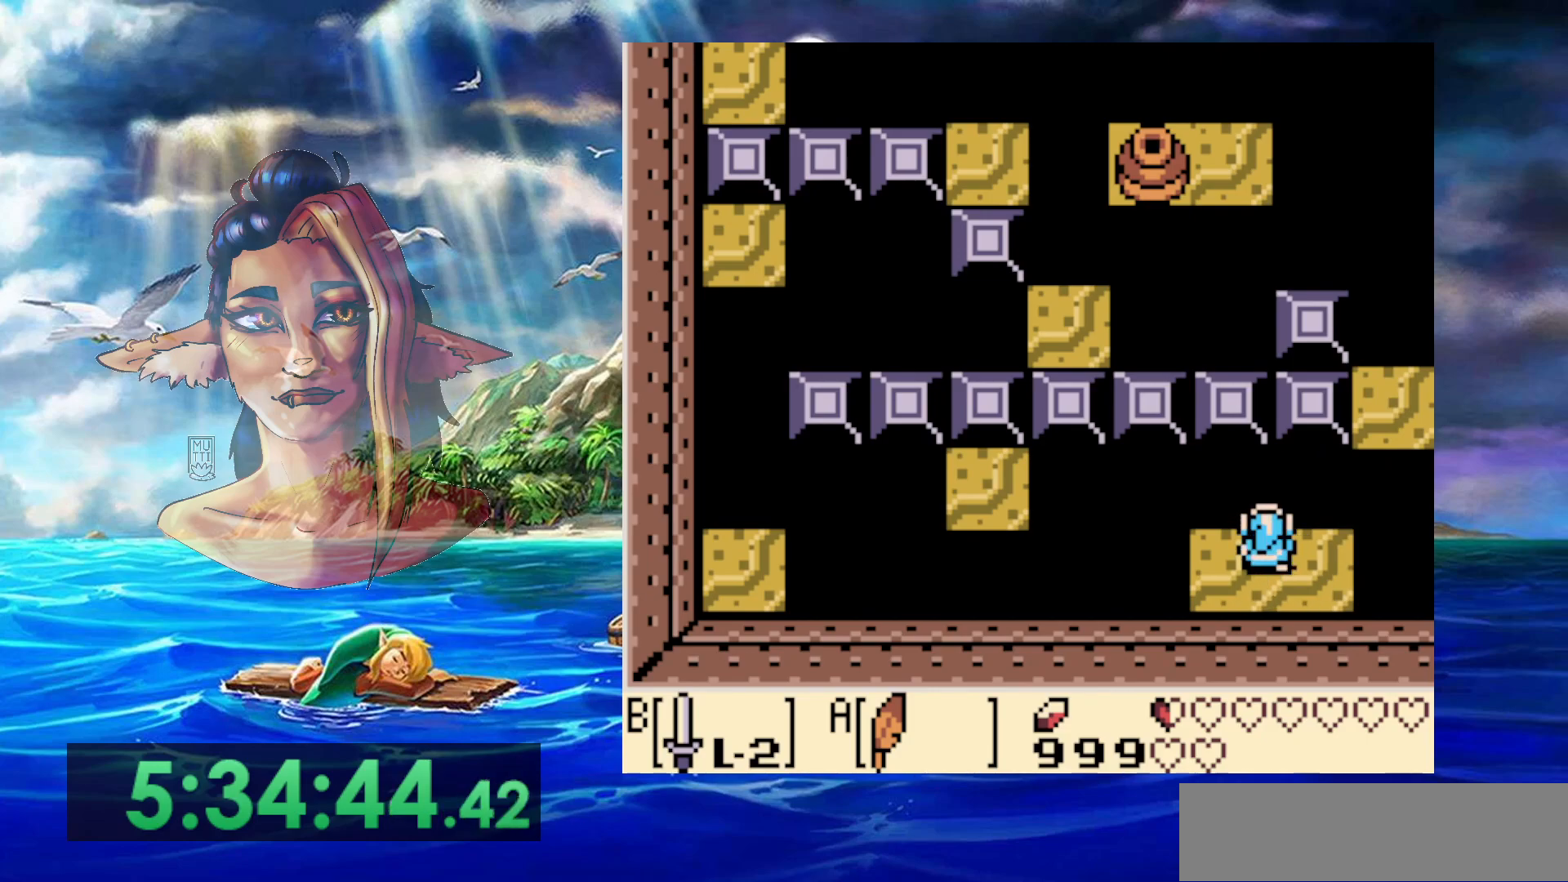
{"dt_ms": 500, "buttons": ["DPAD_LEFT"], "events": [[17, "DPAD_LEFT", "down"], [117, "DPAD_LEFT", "up"], [400, "DPAD_LEFT", "down"]]}
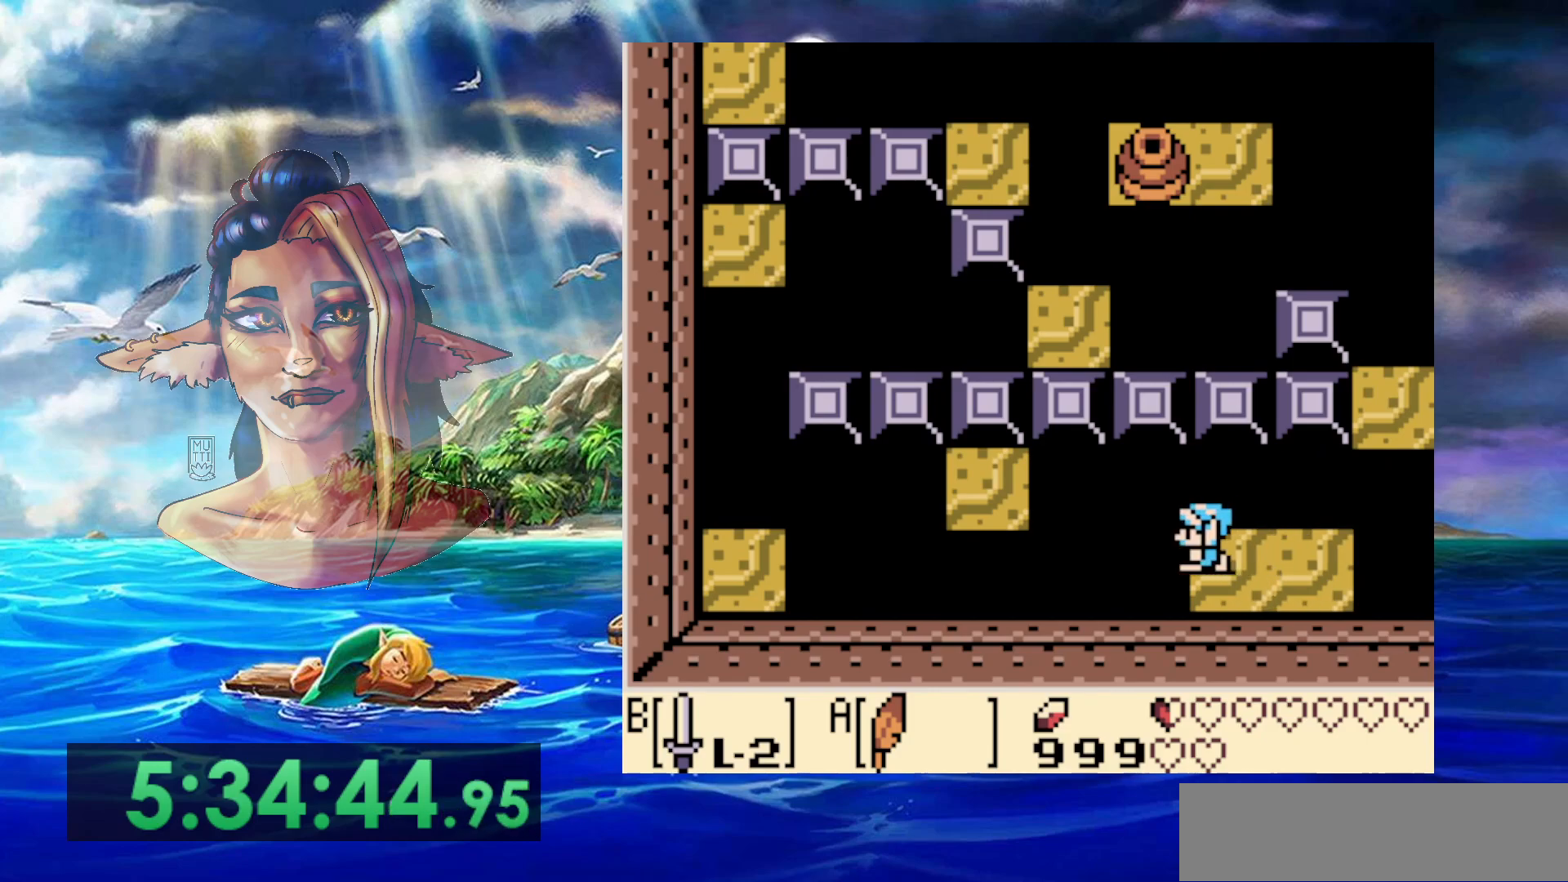
{"dt_ms": 500, "buttons": ["A", "DPAD_UP", "DPAD_LEFT"], "events": [[50, "A", "down"], [150, "DPAD_UP", "down"]]}
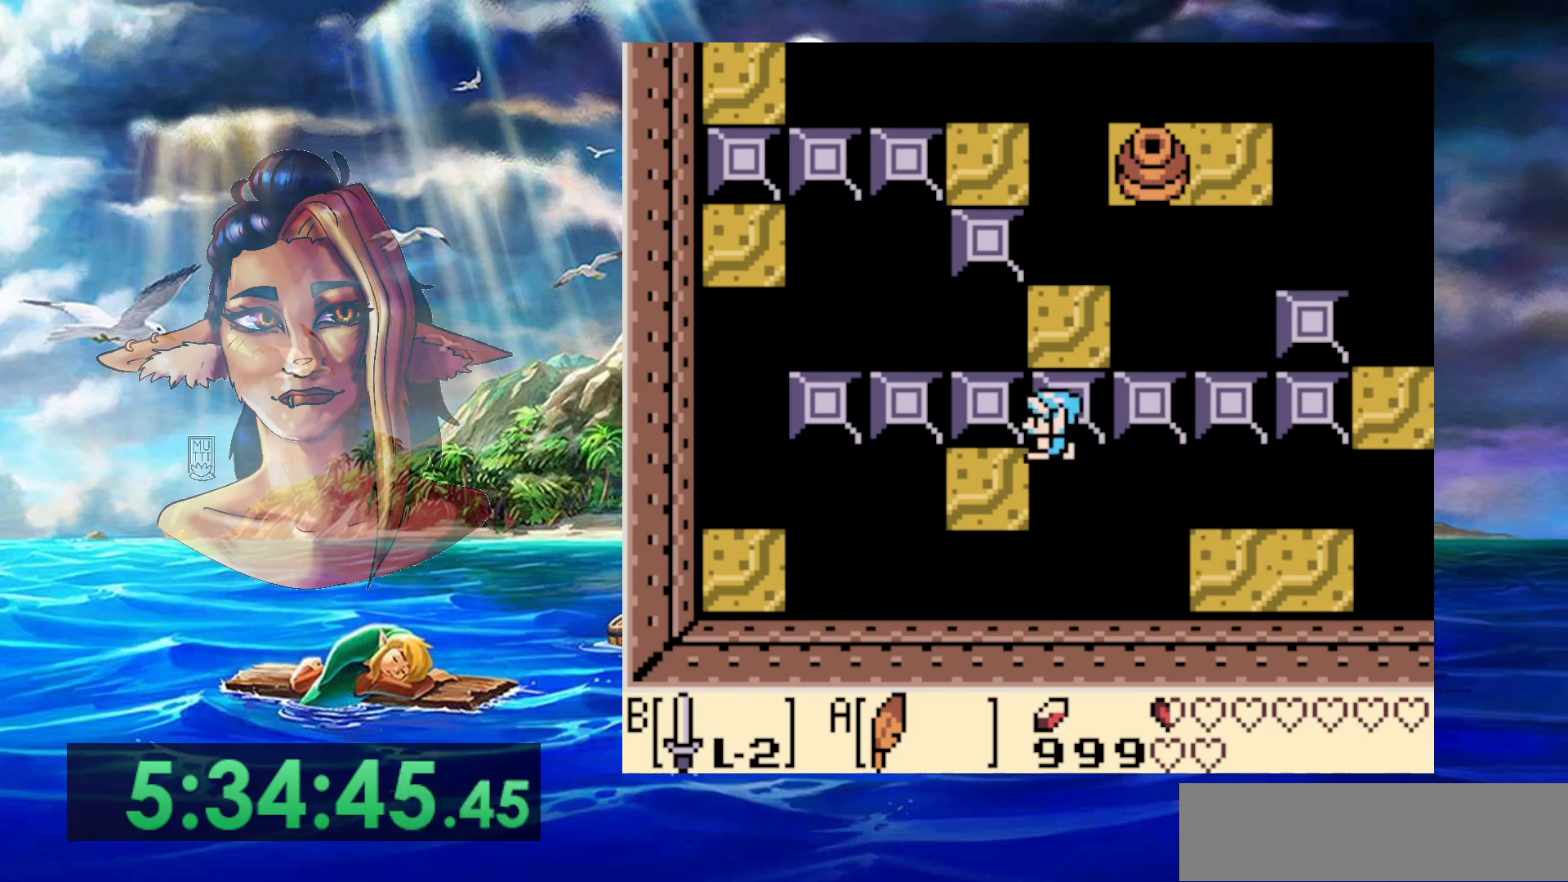
{"dt_ms": 500, "buttons": ["DPAD_UP", "DPAD_LEFT"], "events": [[200, "A", "up"], [200, "DPAD_LEFT", "up"], [200, "DPAD_UP", "up"], [417, "DPAD_LEFT", "down"], [450, "DPAD_UP", "down"]]}
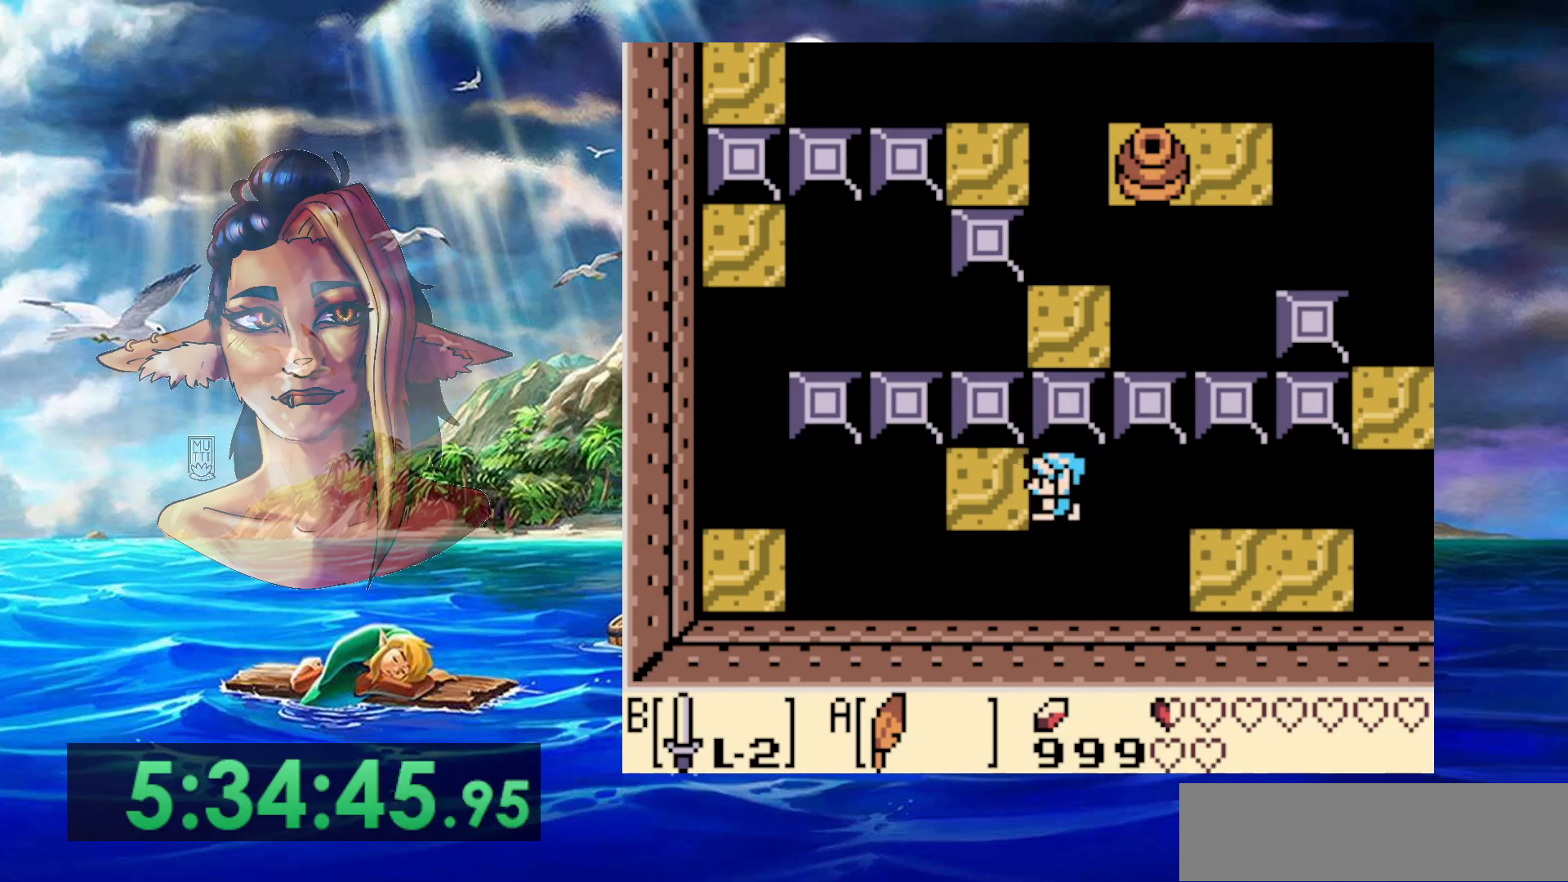
{"dt_ms": 500, "buttons": [], "events": [[183, "DPAD_UP", "up"], [300, "DPAD_LEFT", "up"]]}
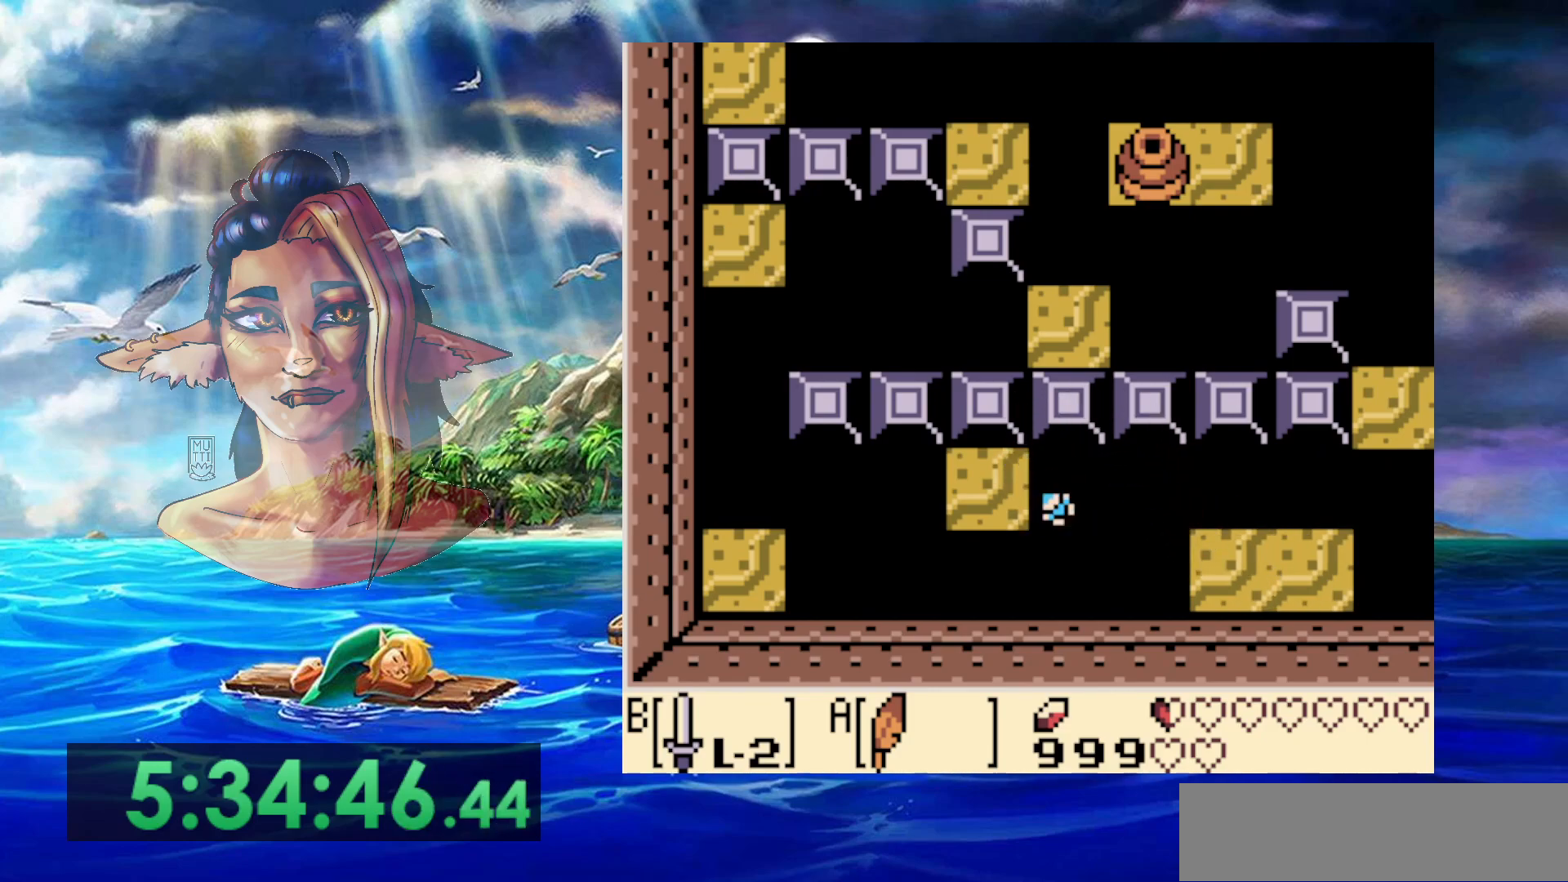
{"dt_ms": 500, "buttons": [], "events": []}
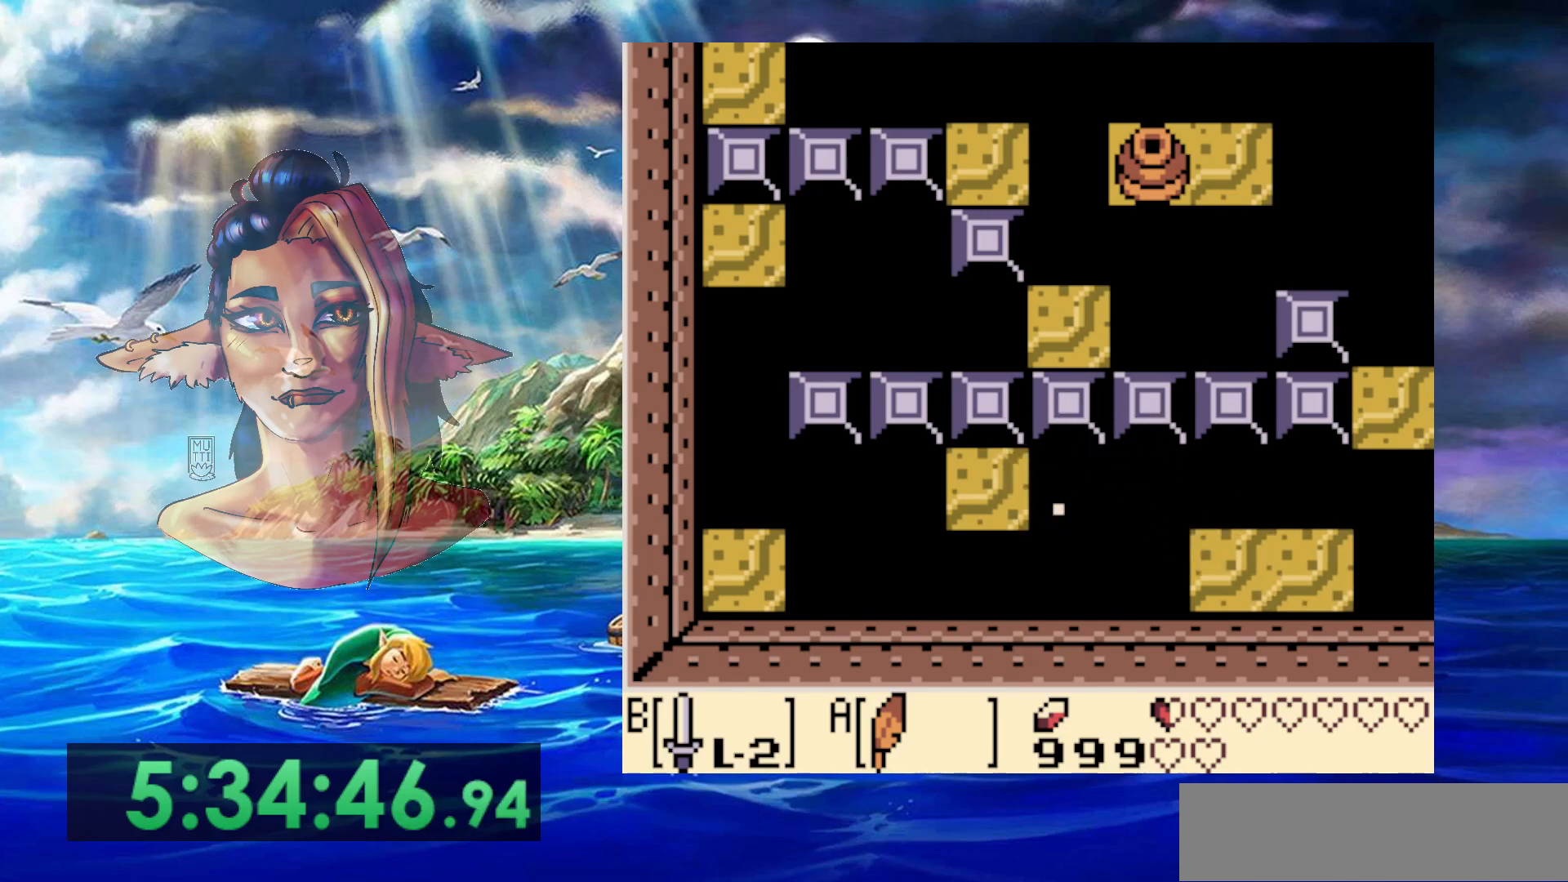
{"dt_ms": 500, "buttons": [], "events": []}
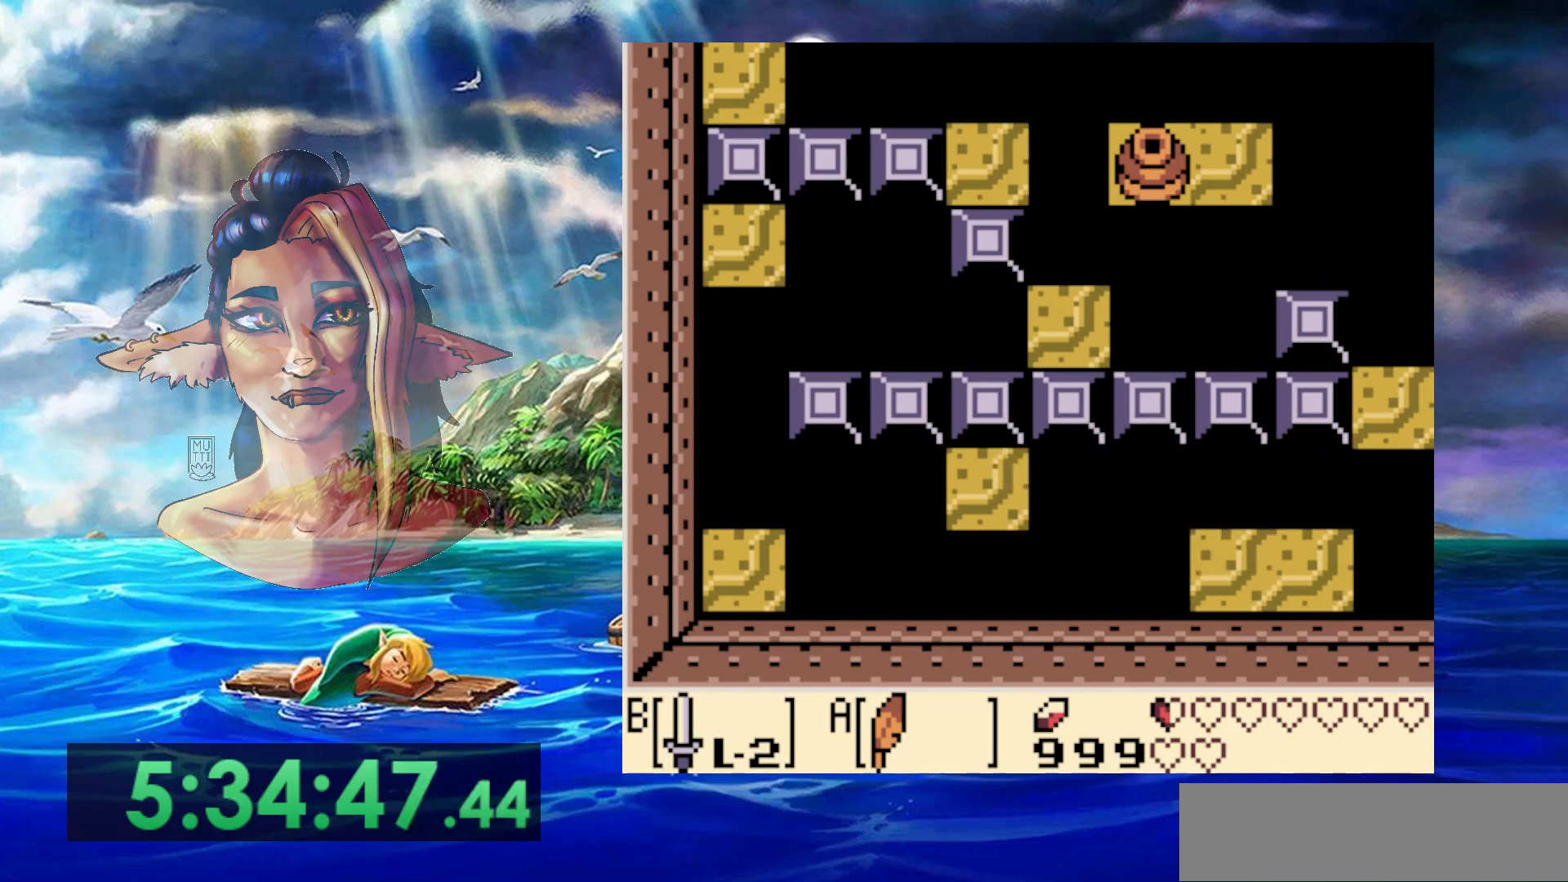
{"dt_ms": 500, "buttons": [], "events": []}
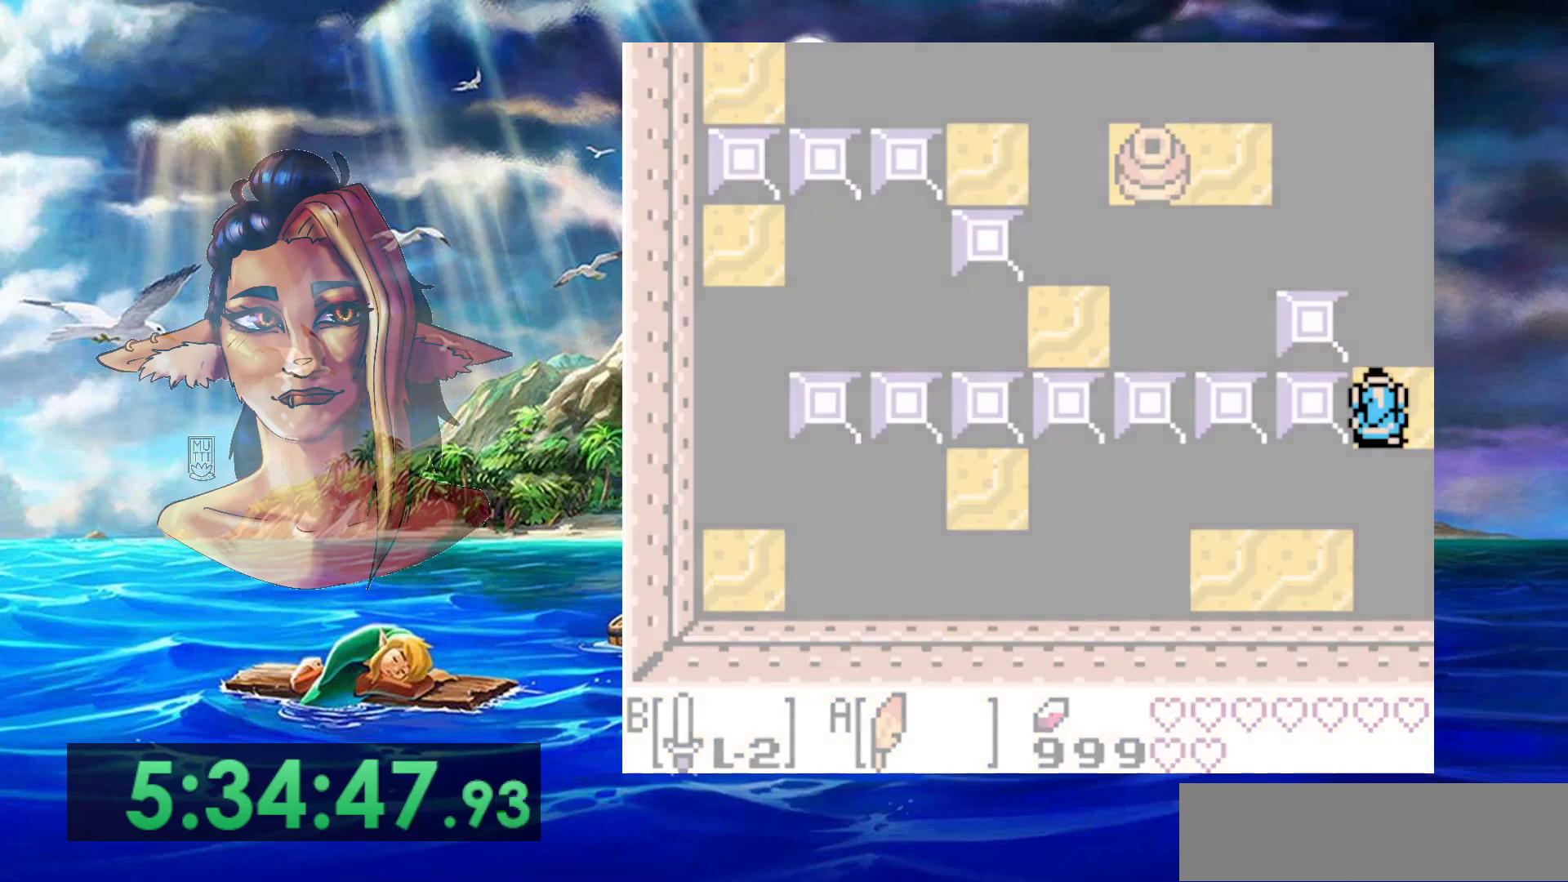
{"dt_ms": 500, "buttons": [], "events": [[67, "A", "down"], [67, "B", "down"], [333, "B", "up"], [367, "A", "up"]]}
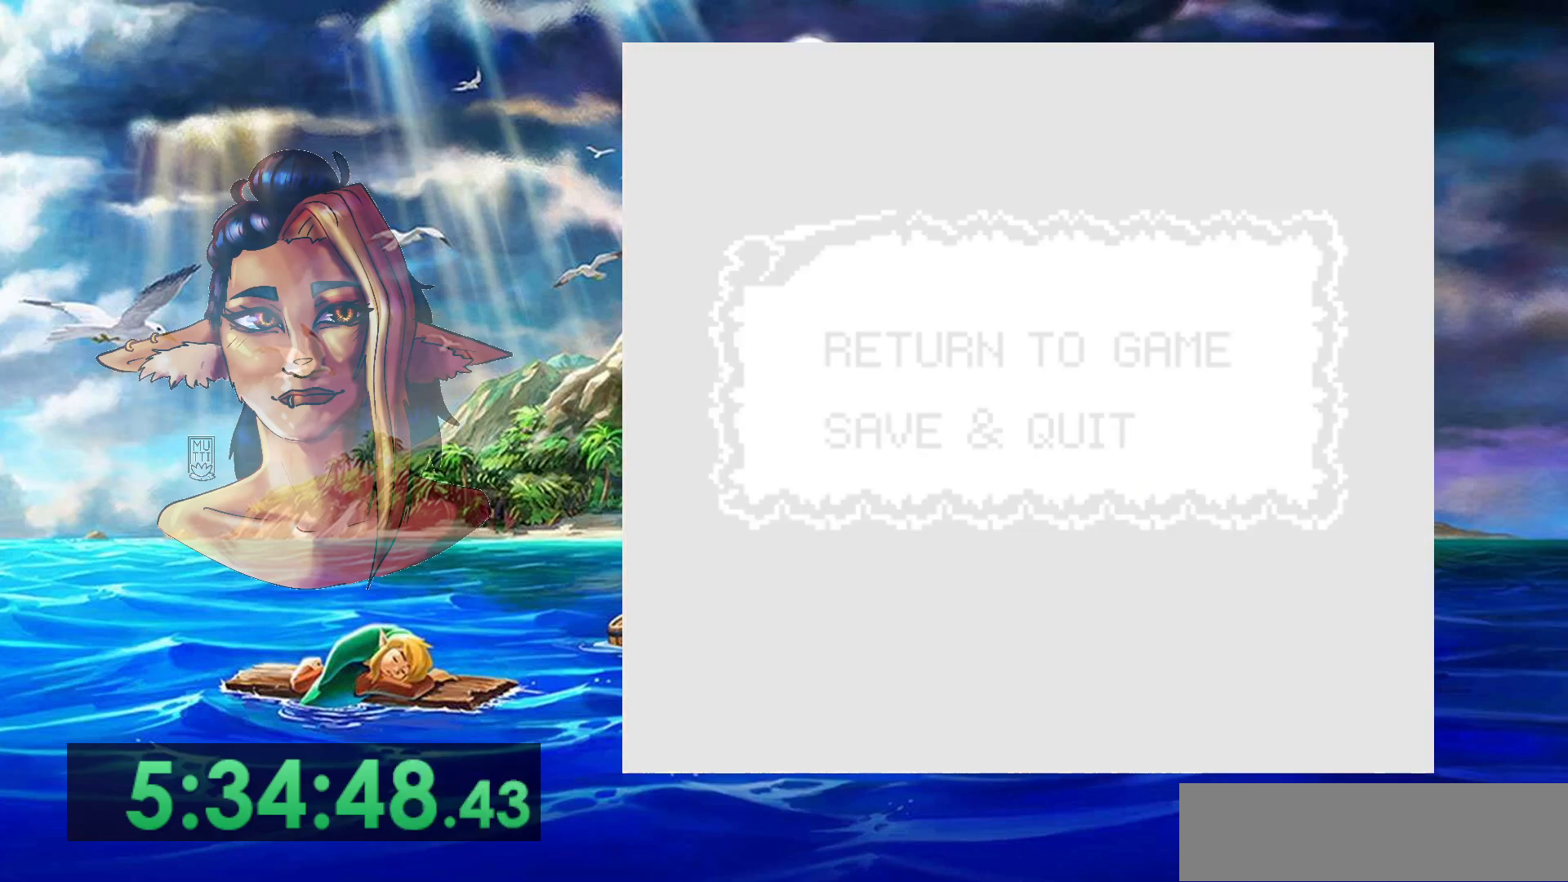
{"dt_ms": 500, "buttons": ["A"], "events": [[350, "DPAD_DOWN", "down"], [483, "DPAD_DOWN", "up"], [500, "A", "down"]]}
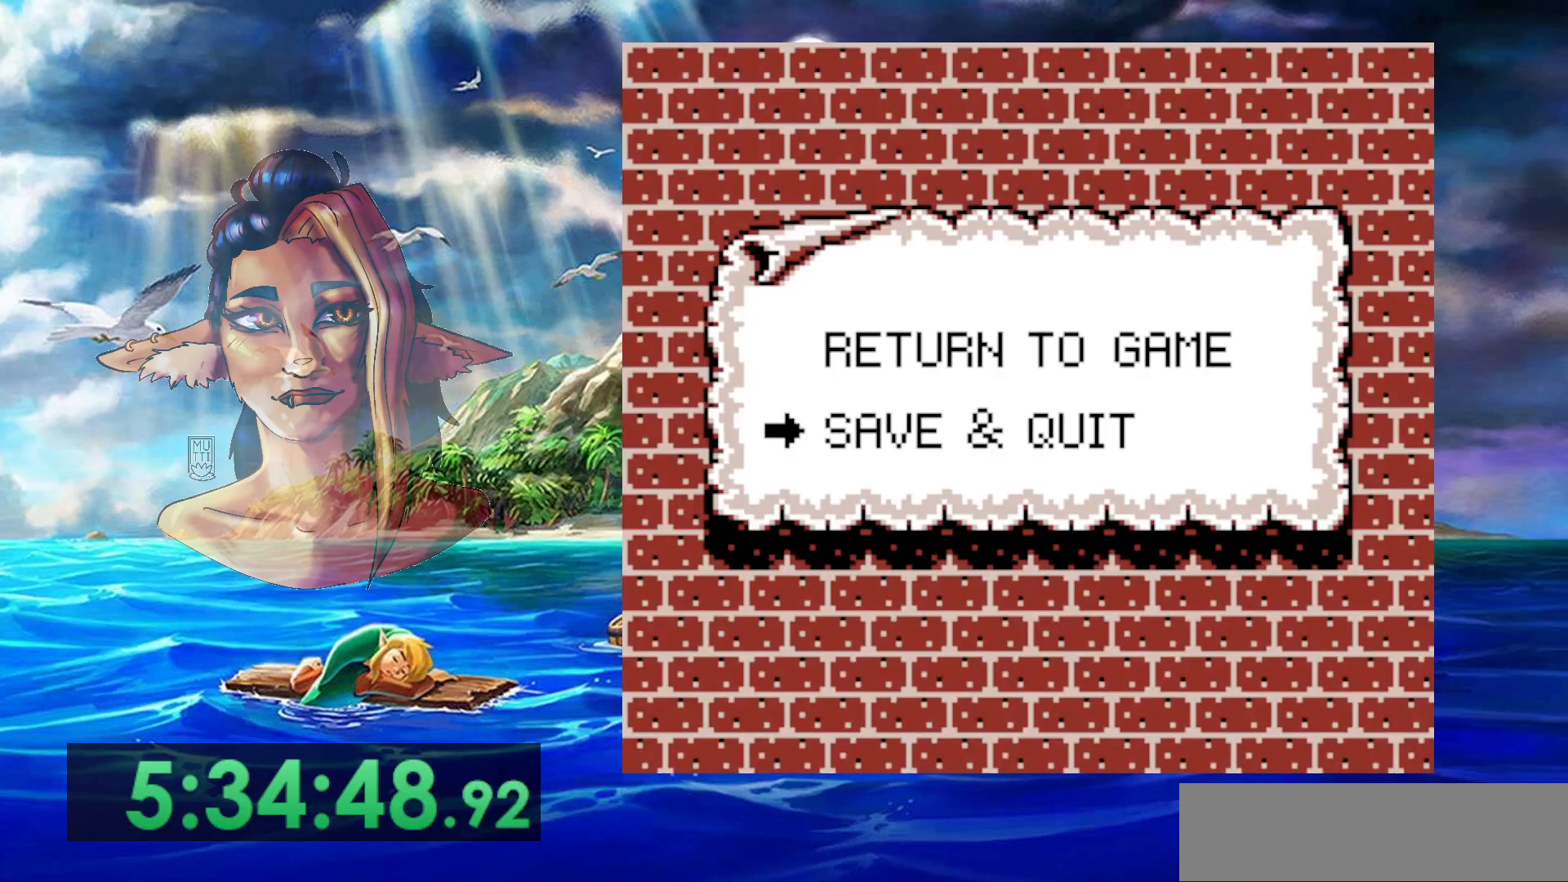
{"dt_ms": 500, "buttons": [], "events": [[167, "A", "up"]]}